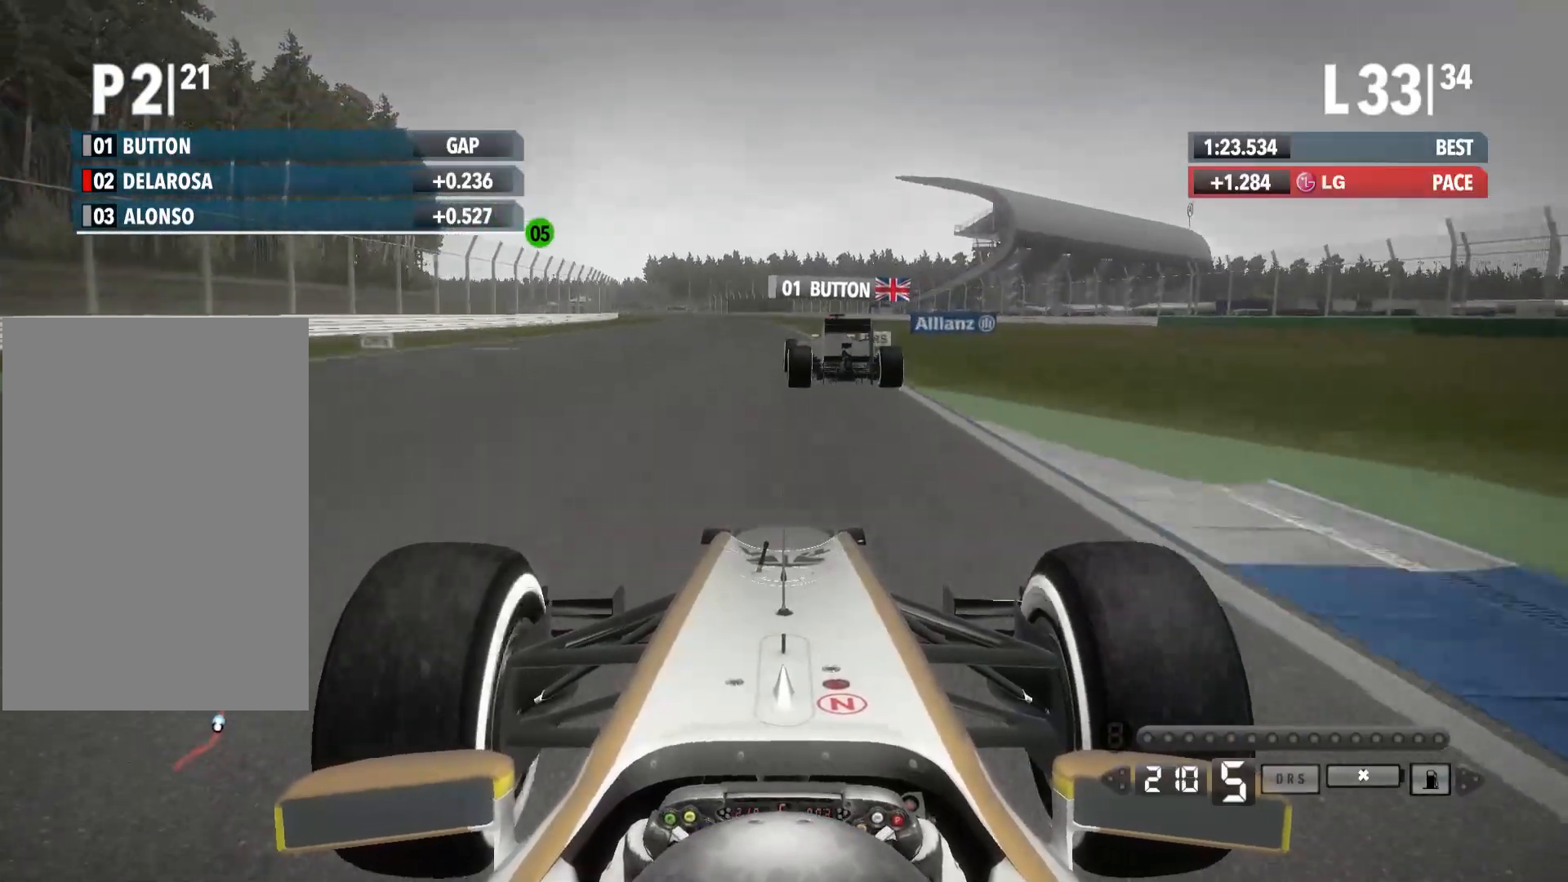
Gameplay with a controller (Xbox layout); each line is a JSON object with the inputs held at the frame after it. "events" lists button and stick changes between this image and that frame as [ms after this image, input, new state], when the widget could be followed in between.
{"buttons": ["R2"], "left_stick": "left", "right_stick": "center", "events": []}
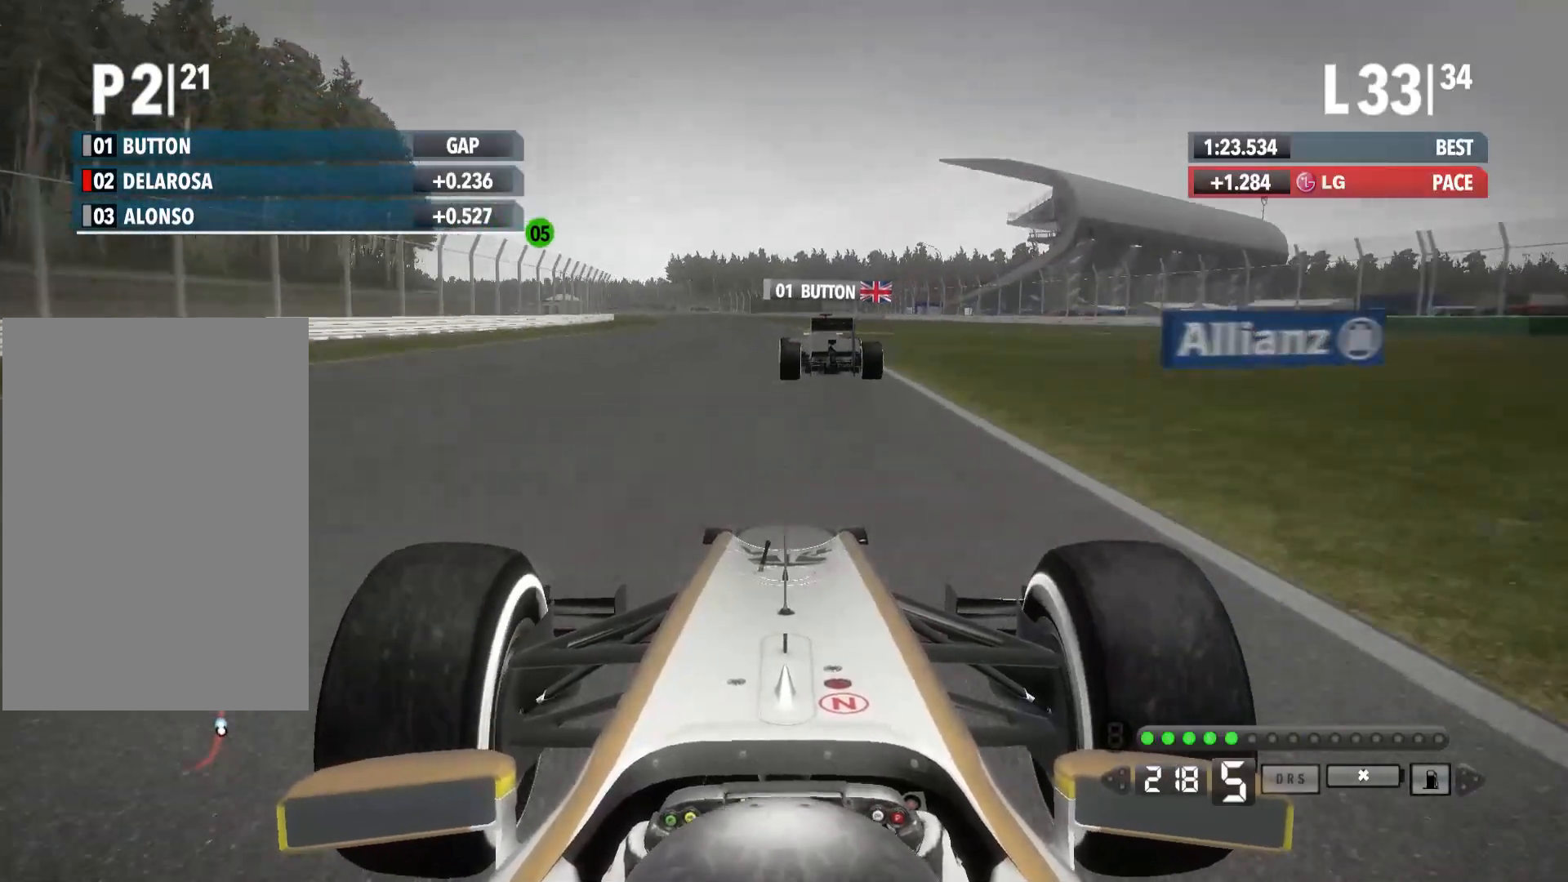
{"buttons": ["R2"], "left_stick": "left", "right_stick": "center", "events": [[167, "Y", "down"], [250, "Y", "up"], [417, "A", "down"], [500, "A", "up"]]}
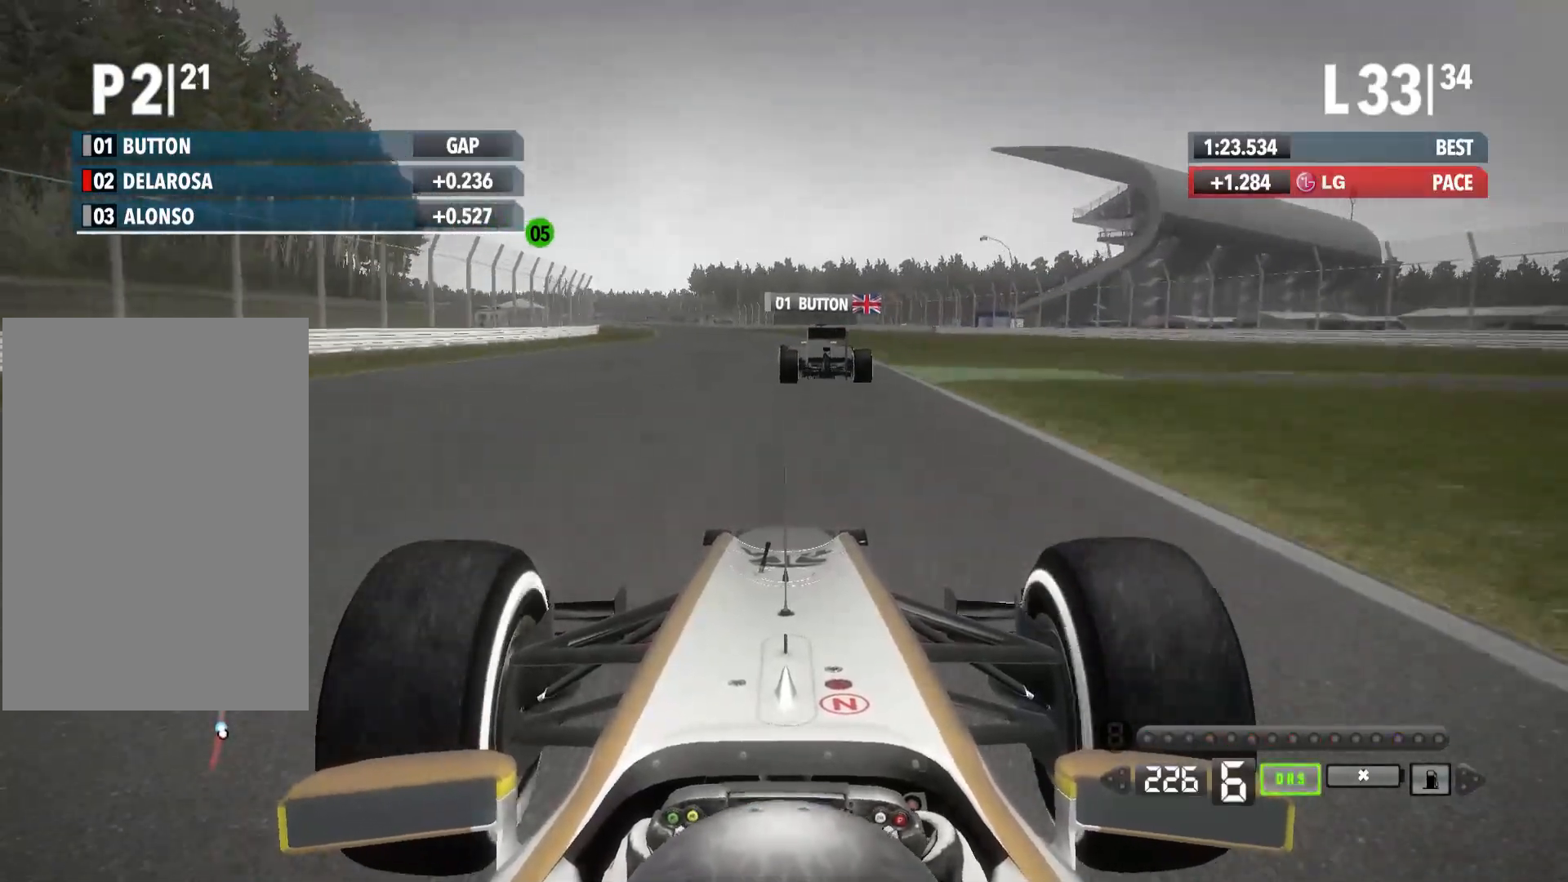
{"buttons": ["R2"], "left_stick": "left", "right_stick": "center", "events": [[167, "left_stick", "center"], [333, "left_stick", "left"]]}
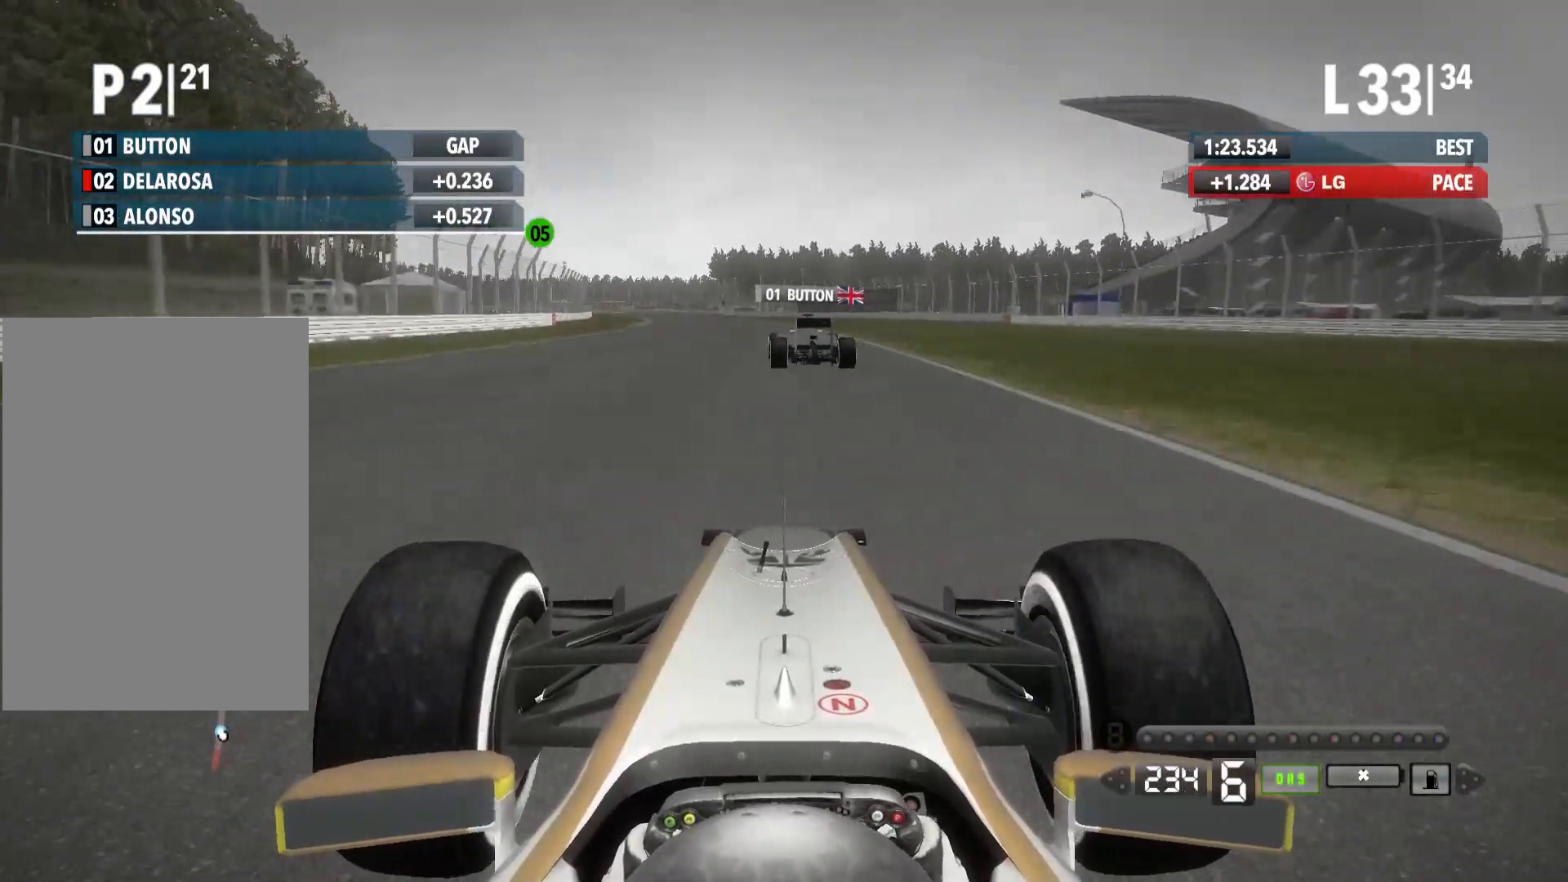
{"buttons": ["B", "R2"], "left_stick": "left", "right_stick": "center", "events": [[267, "B", "down"], [350, "B", "up"], [483, "B", "down"]]}
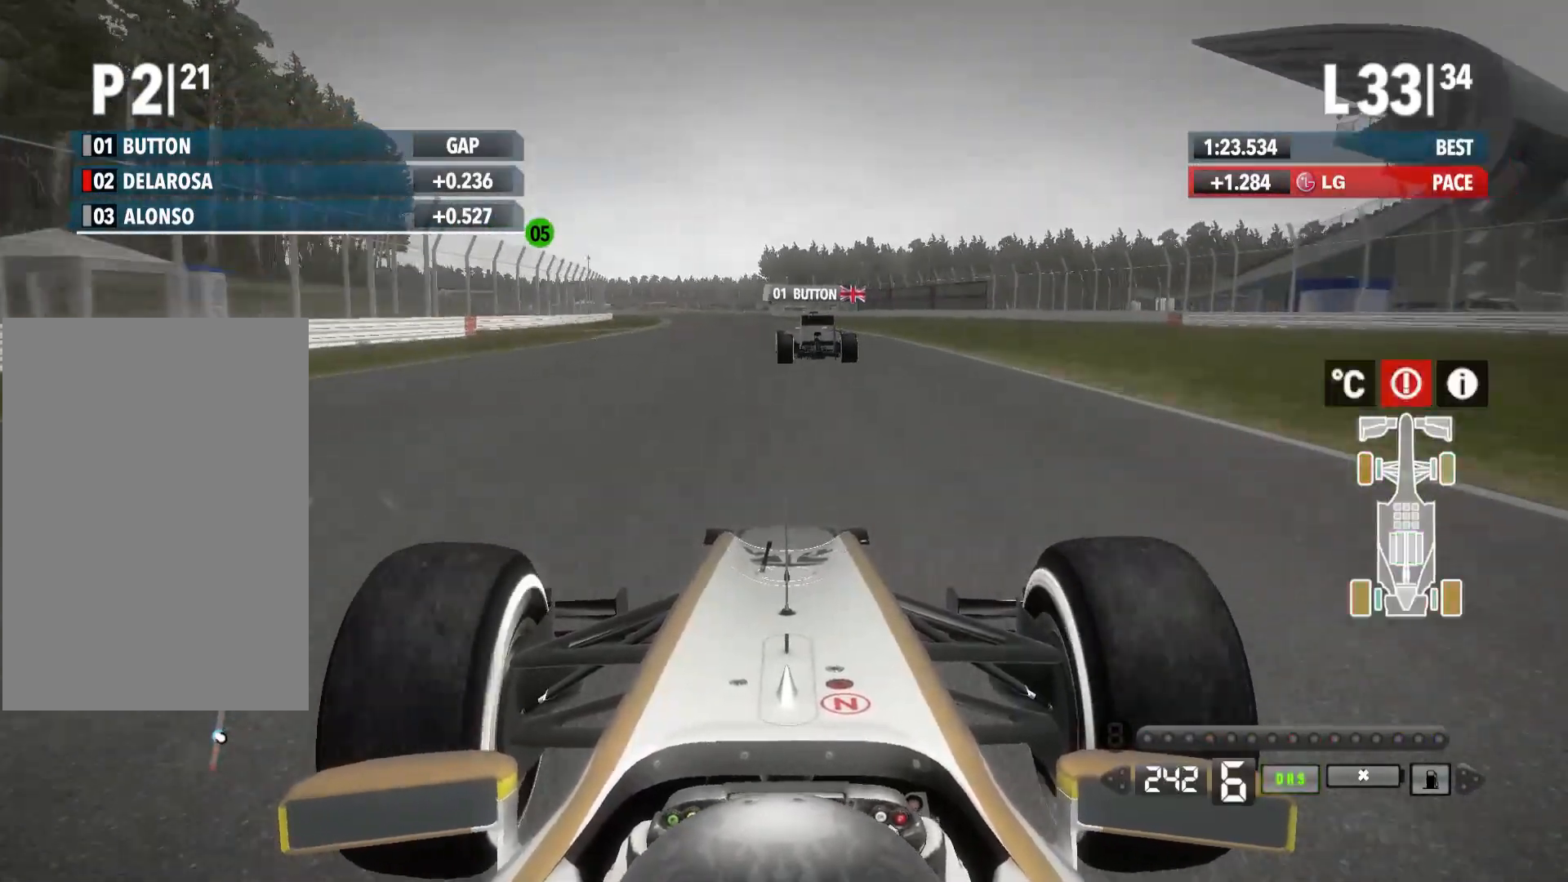
{"buttons": ["R2"], "left_stick": "left", "right_stick": "center", "events": [[33, "B", "up"], [150, "B", "down"], [250, "B", "up"]]}
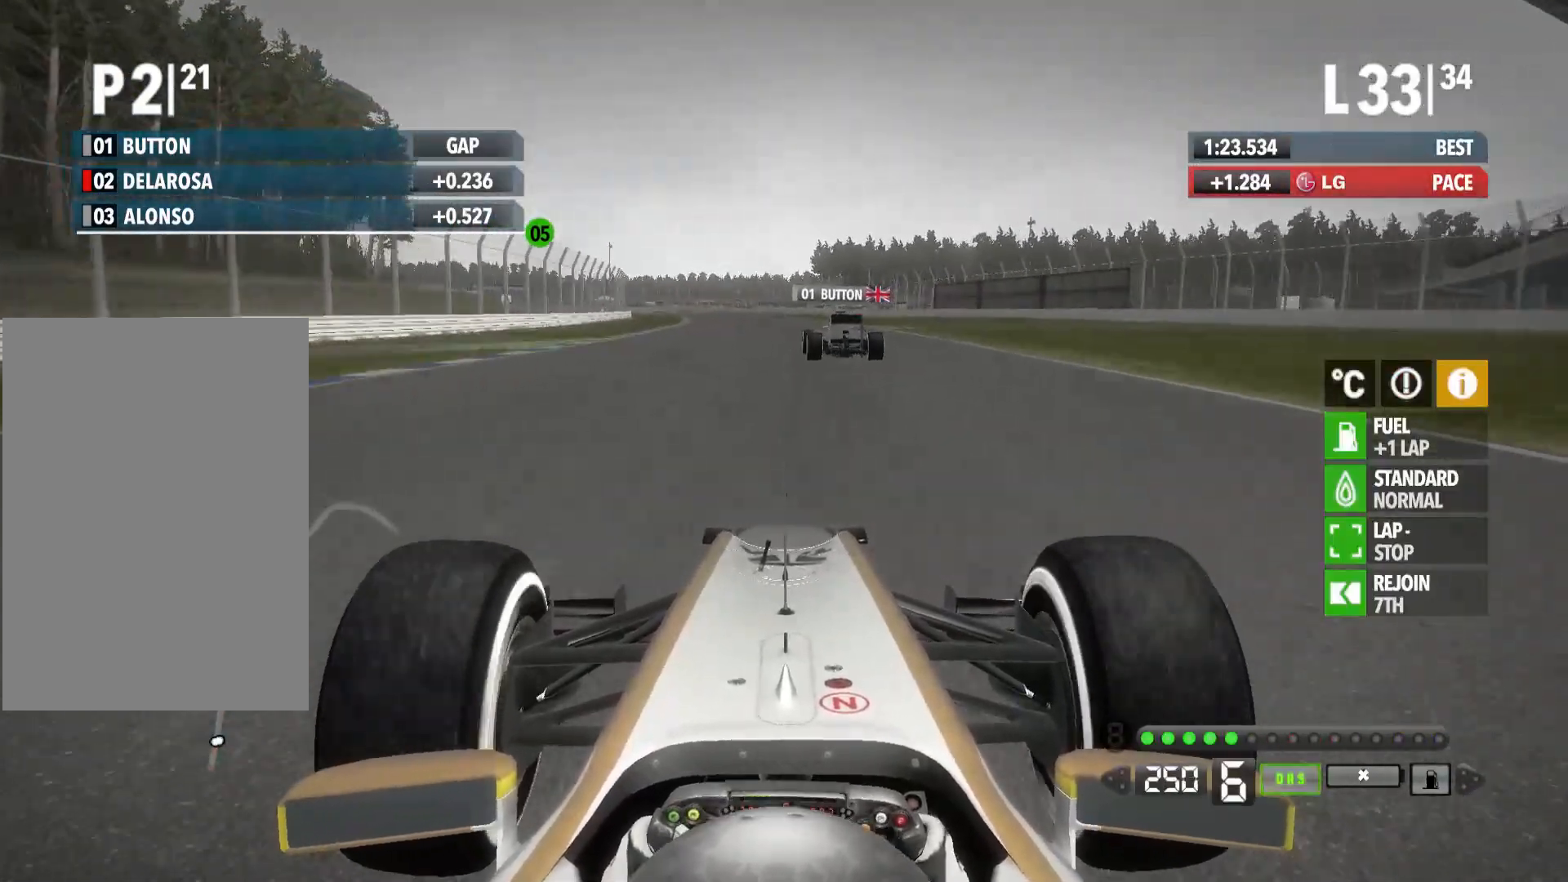
{"buttons": ["R2"], "left_stick": "left", "right_stick": "center", "events": []}
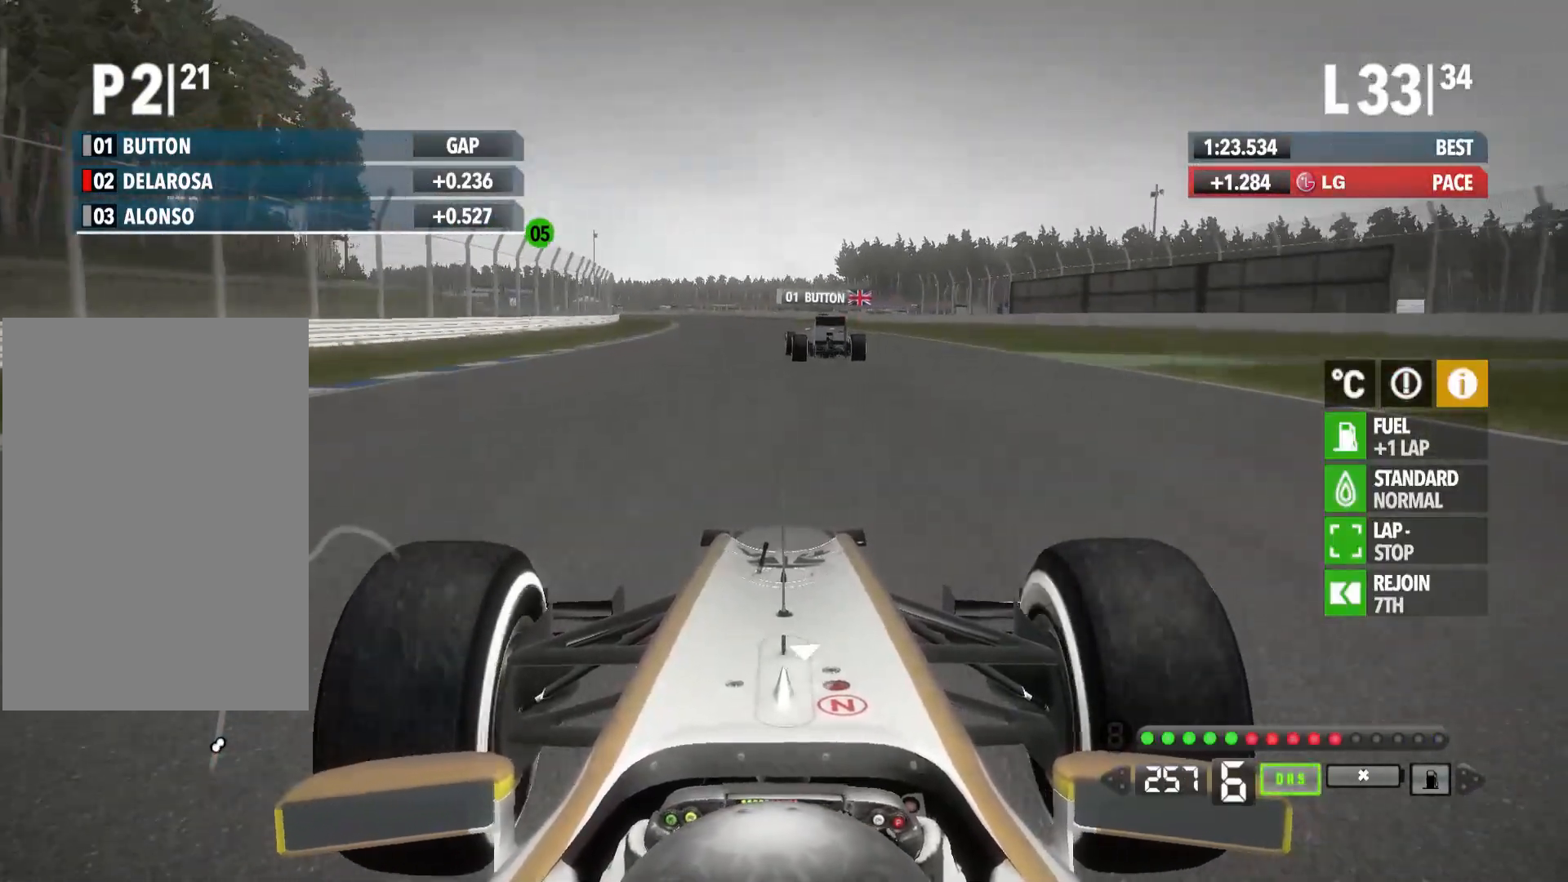
{"buttons": ["R2"], "left_stick": "left", "right_stick": "center", "events": [[300, "A", "down"], [433, "A", "up"]]}
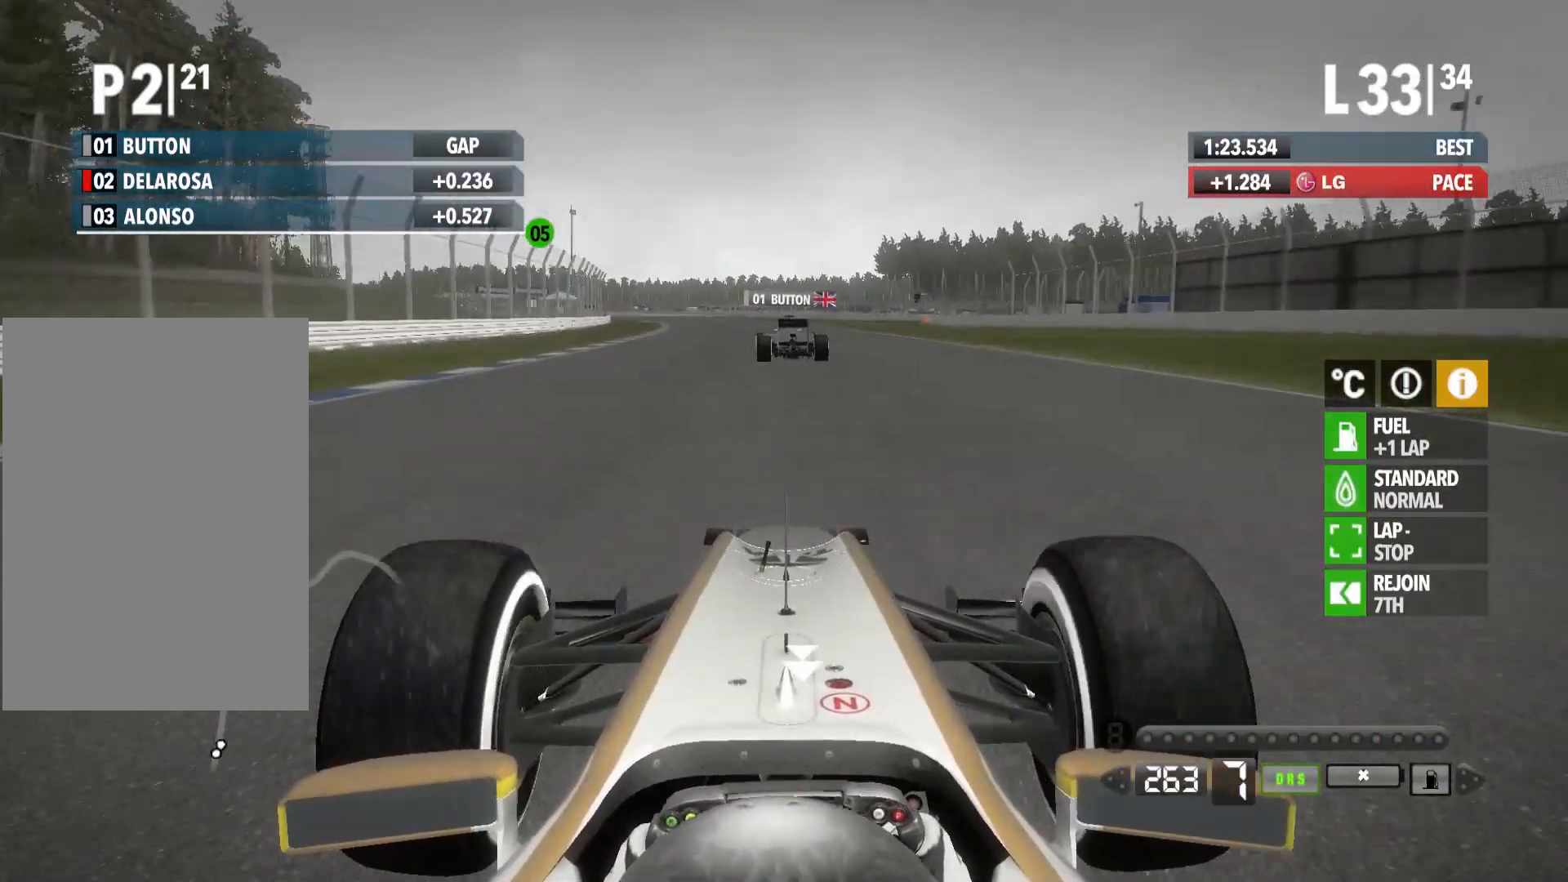
{"buttons": ["R2"], "left_stick": "center", "right_stick": "down", "events": [[383, "right_stick", "down"], [500, "left_stick", "center"]]}
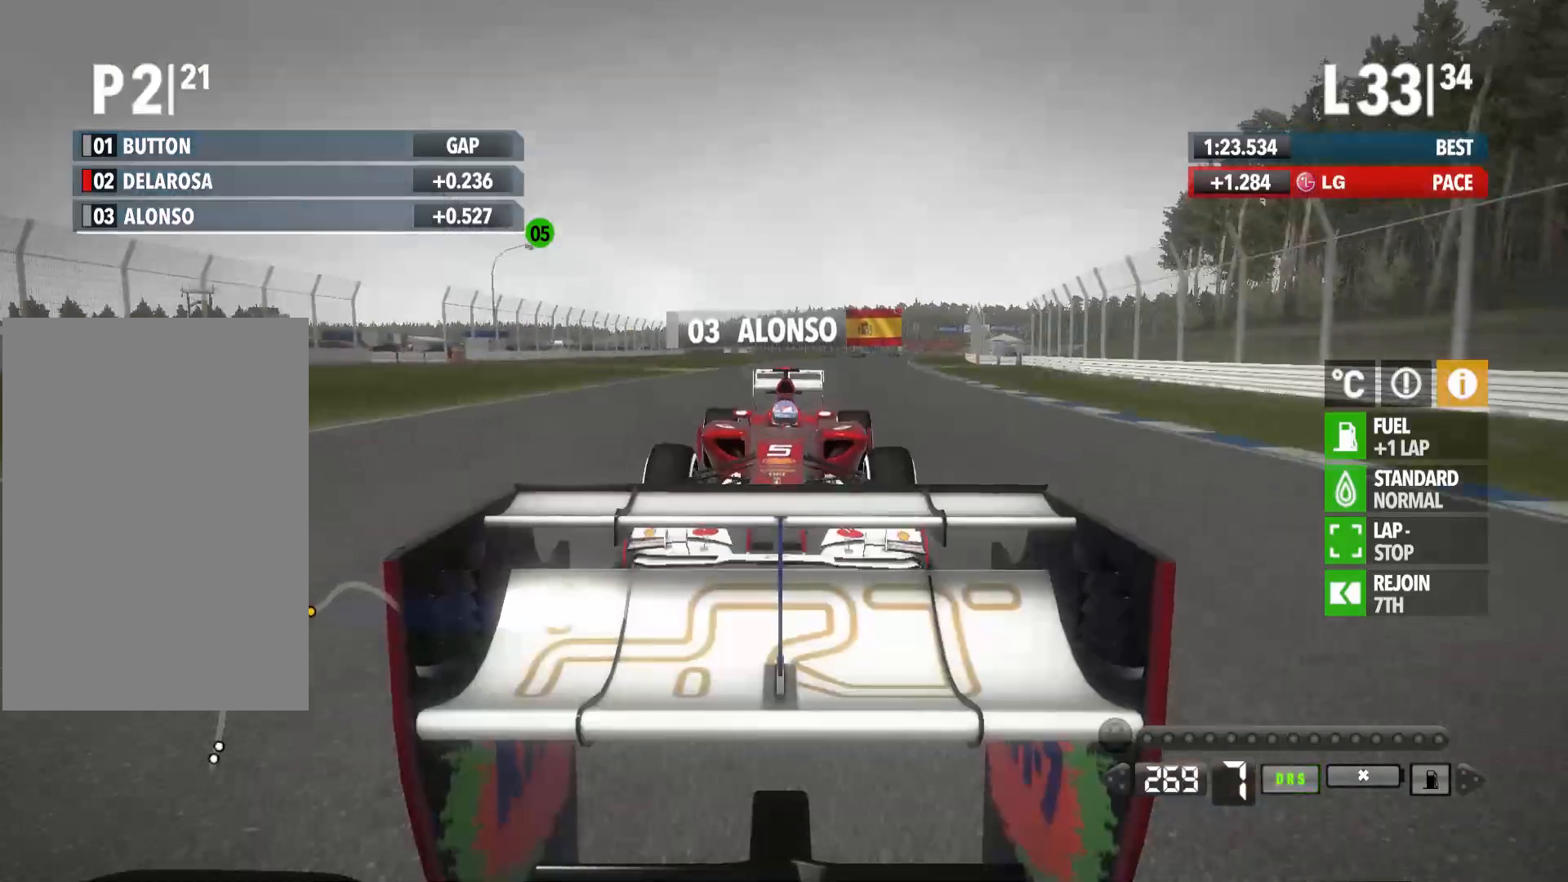
{"buttons": ["R2"], "left_stick": "left", "right_stick": "center", "events": [[217, "right_stick", "center"], [333, "left_stick", "left"]]}
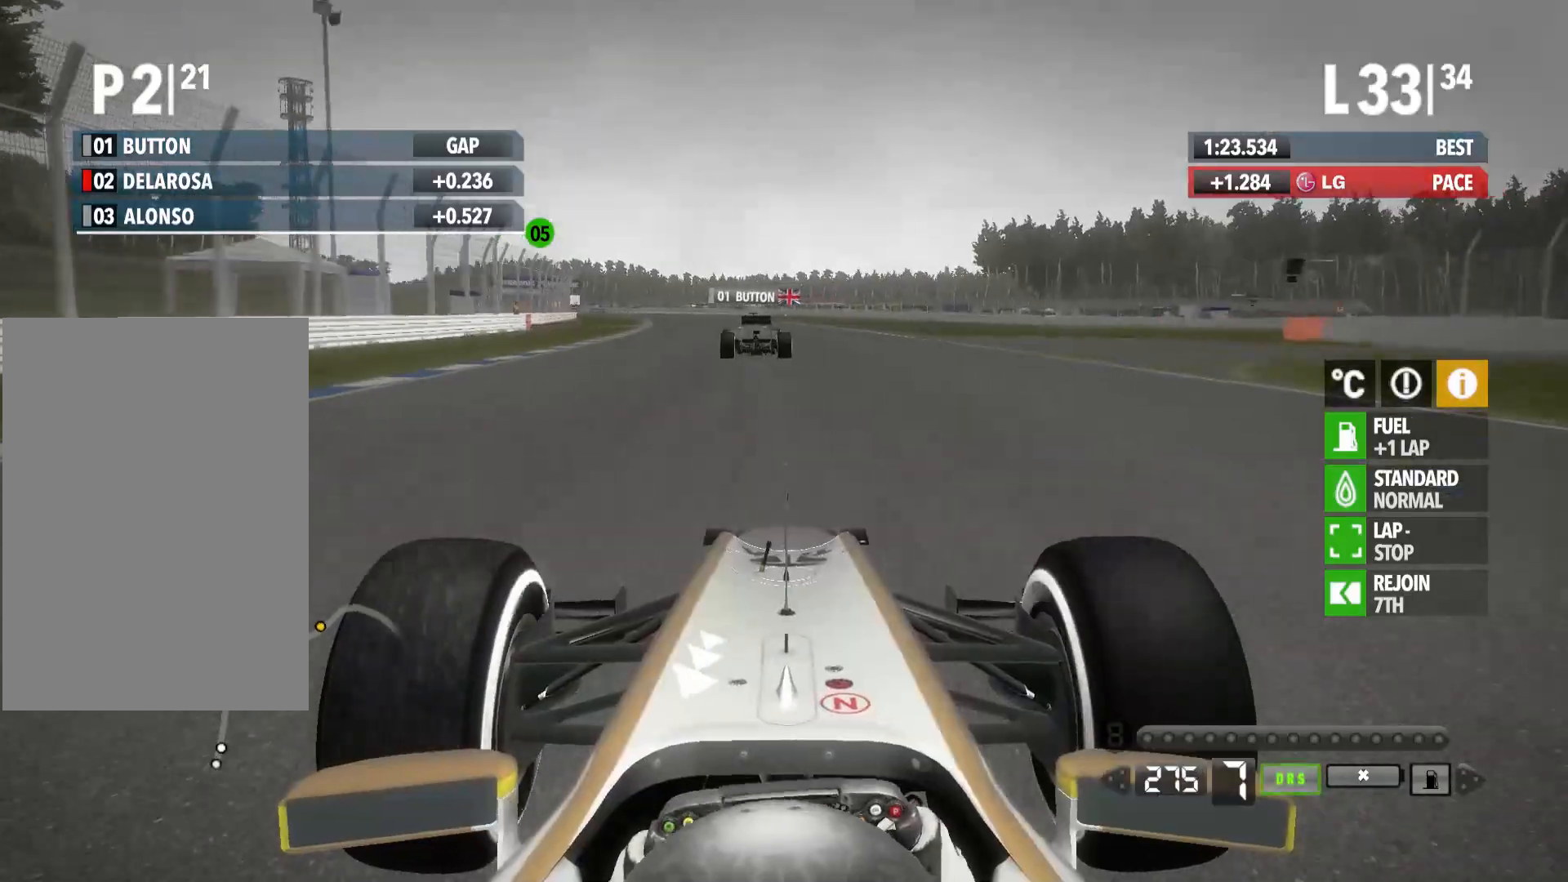
{"buttons": ["R2"], "left_stick": "left", "right_stick": "center", "events": []}
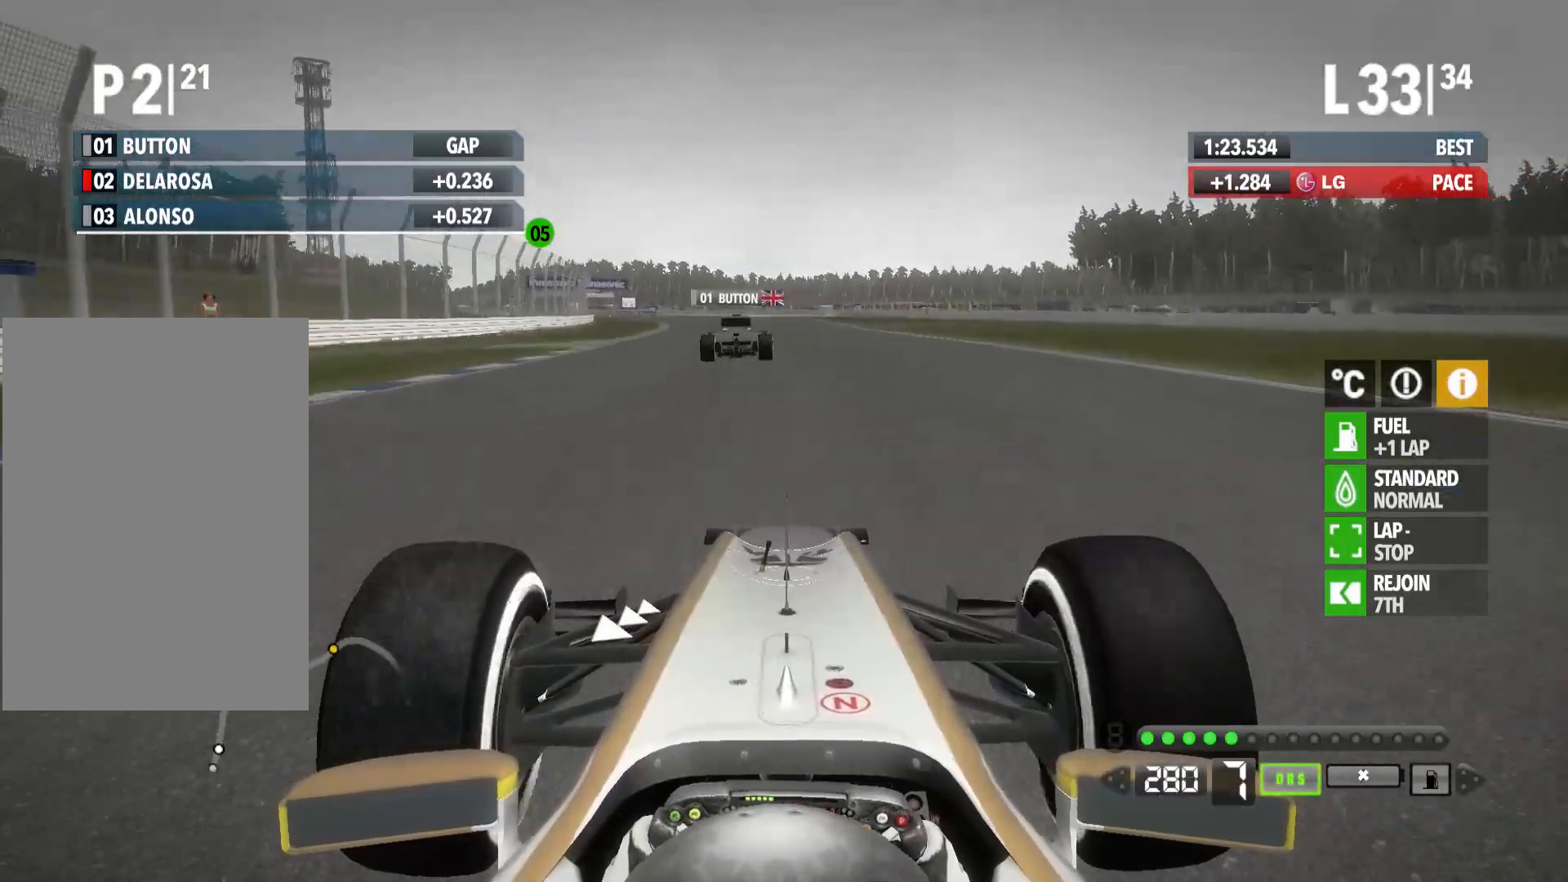
{"buttons": ["R2"], "left_stick": "center", "right_stick": "center", "events": [[417, "left_stick", "center"]]}
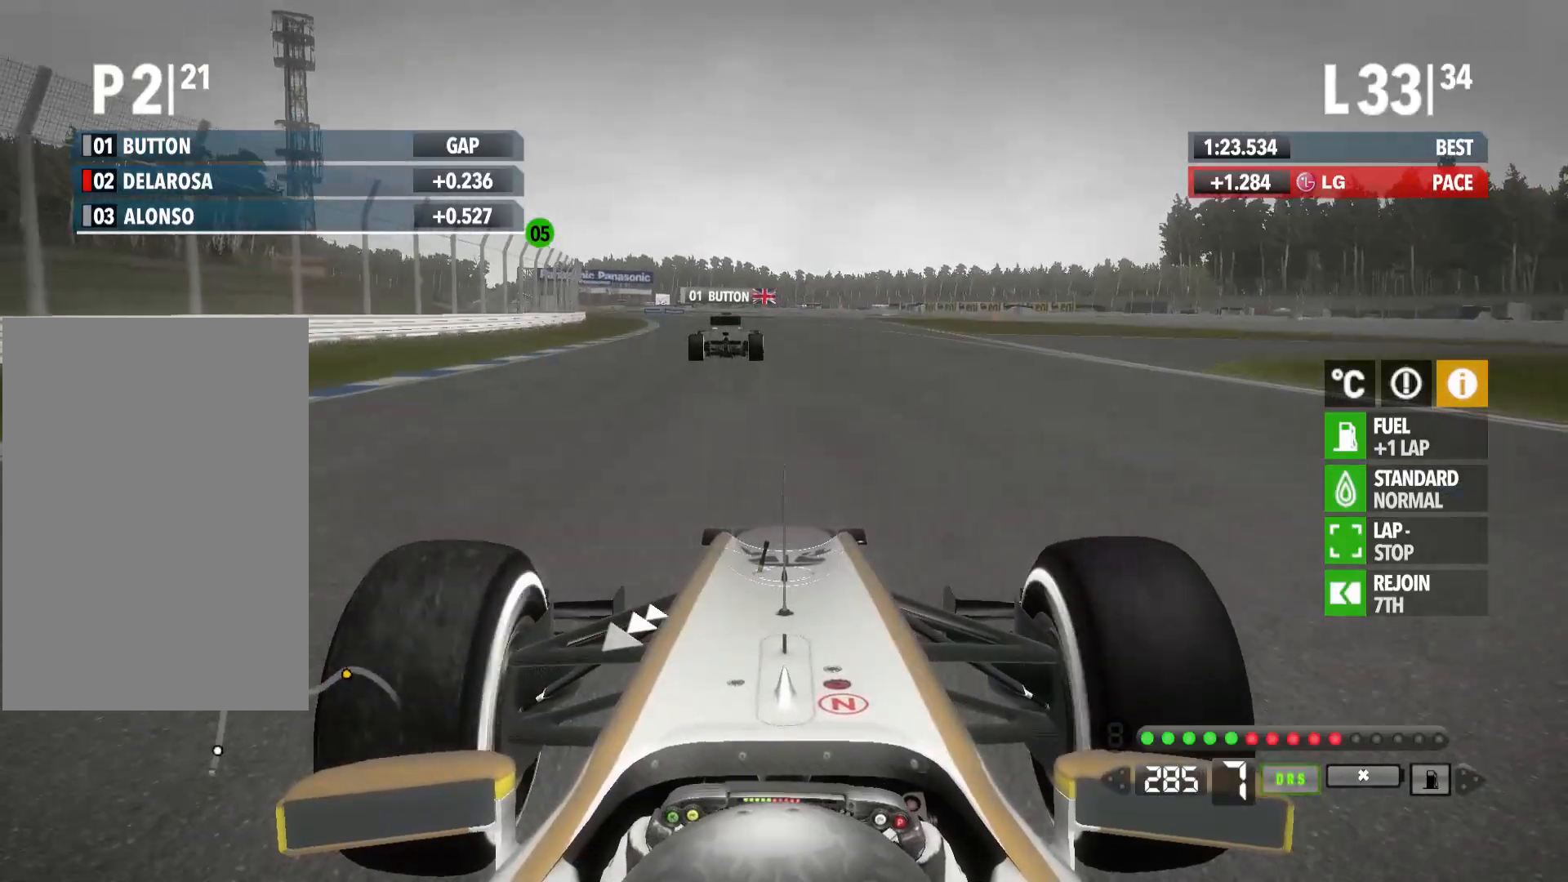
{"buttons": ["R2"], "left_stick": "left", "right_stick": "center", "events": [[250, "left_stick", "left"], [350, "A", "down"], [483, "A", "up"]]}
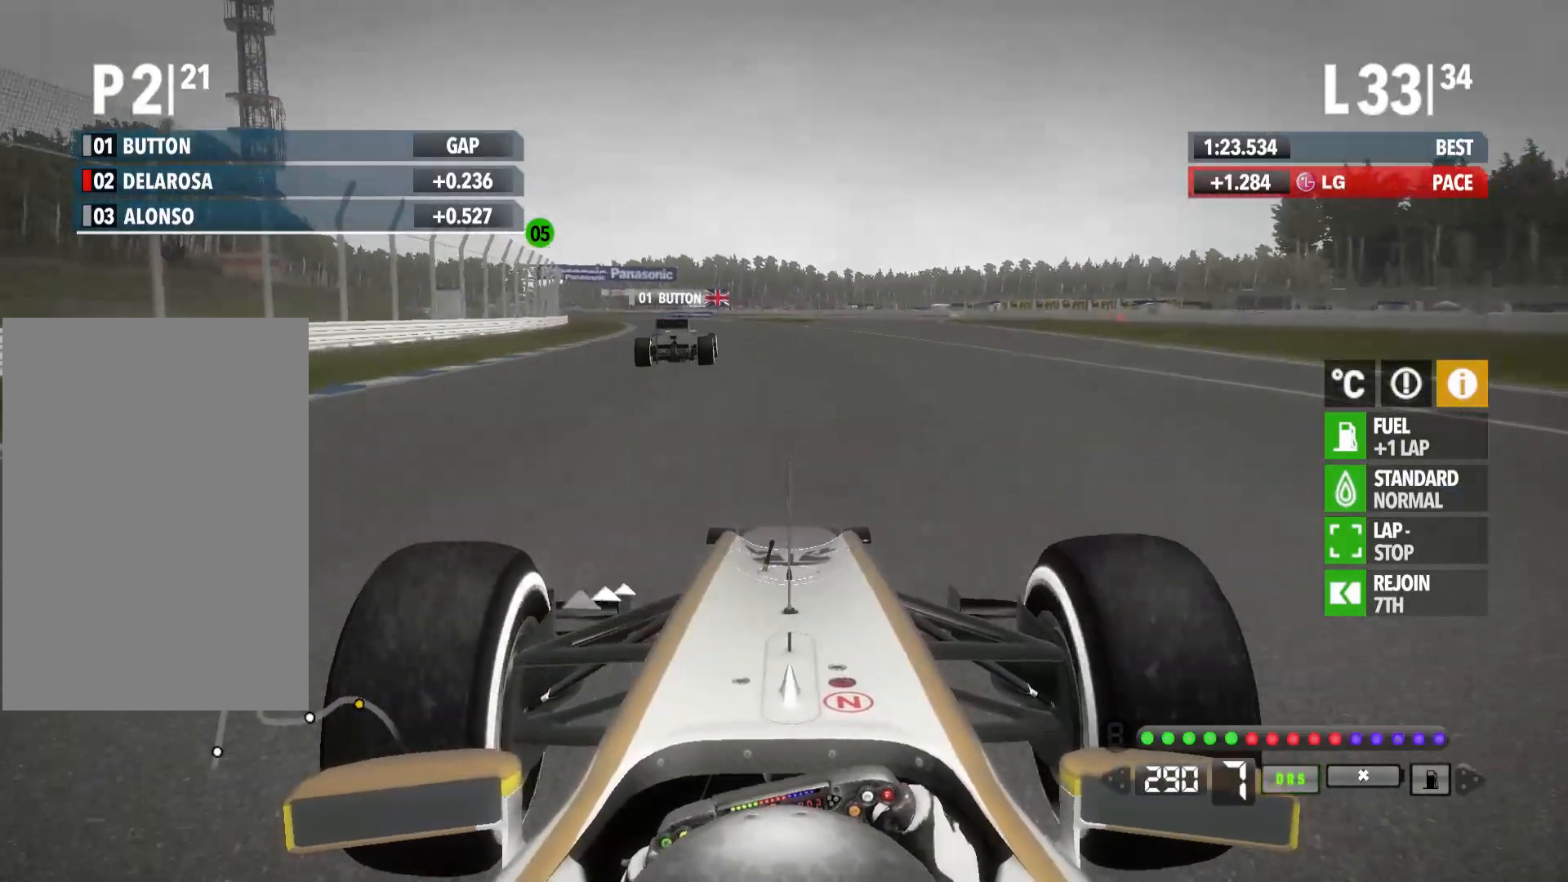
{"buttons": ["A", "R2"], "left_stick": "center", "right_stick": "center", "events": [[250, "left_stick", "center"], [450, "A", "down"]]}
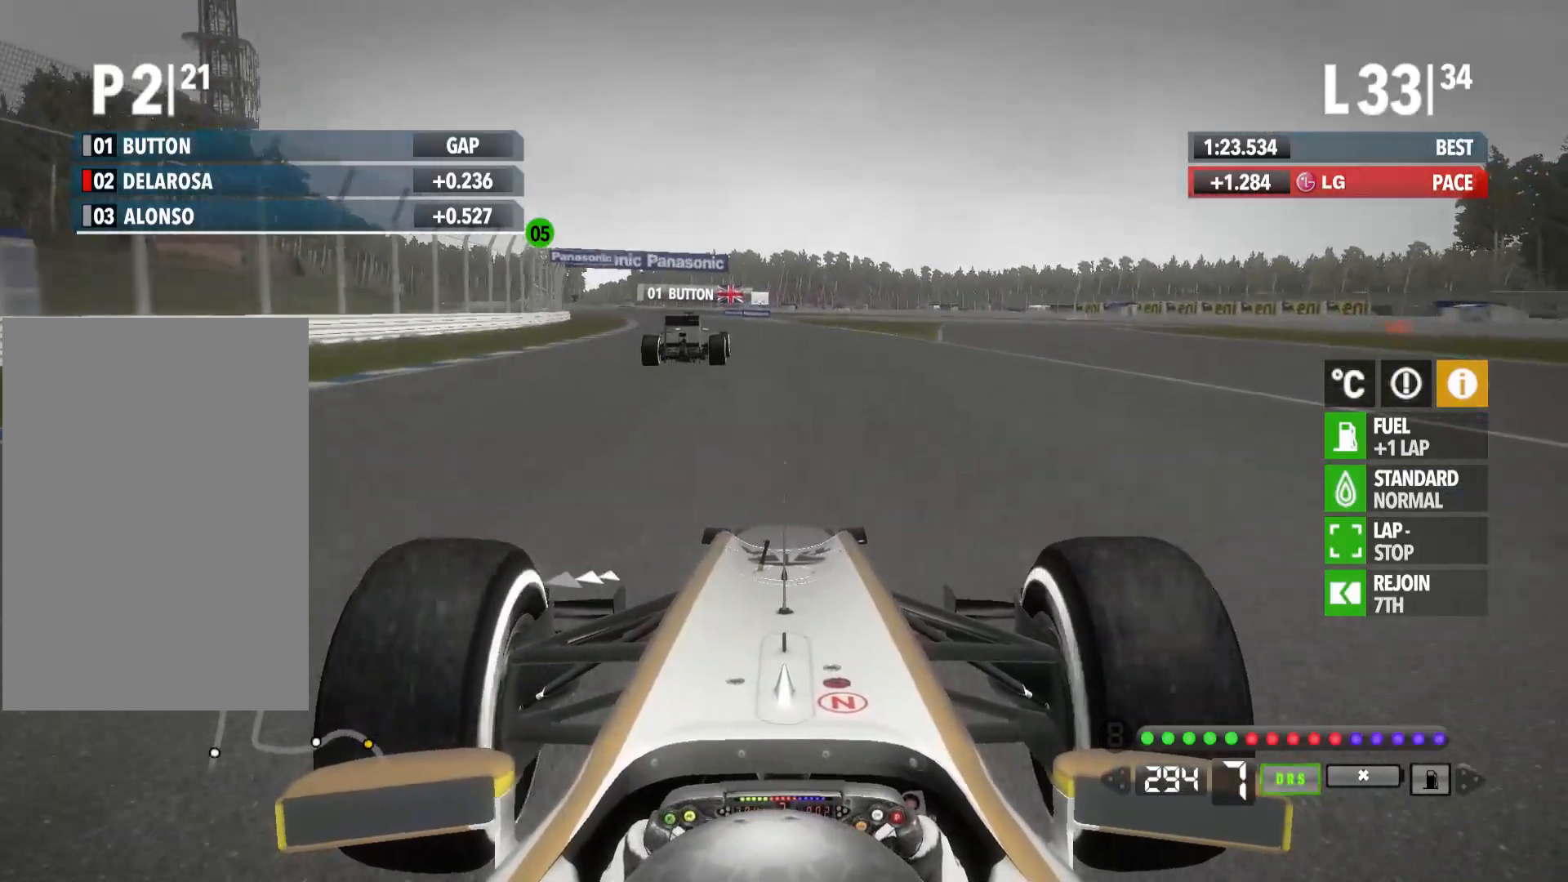
{"buttons": ["R2"], "left_stick": "left", "right_stick": "center", "events": [[50, "A", "up"], [50, "left_stick", "left"], [367, "B", "down"], [417, "B", "up"]]}
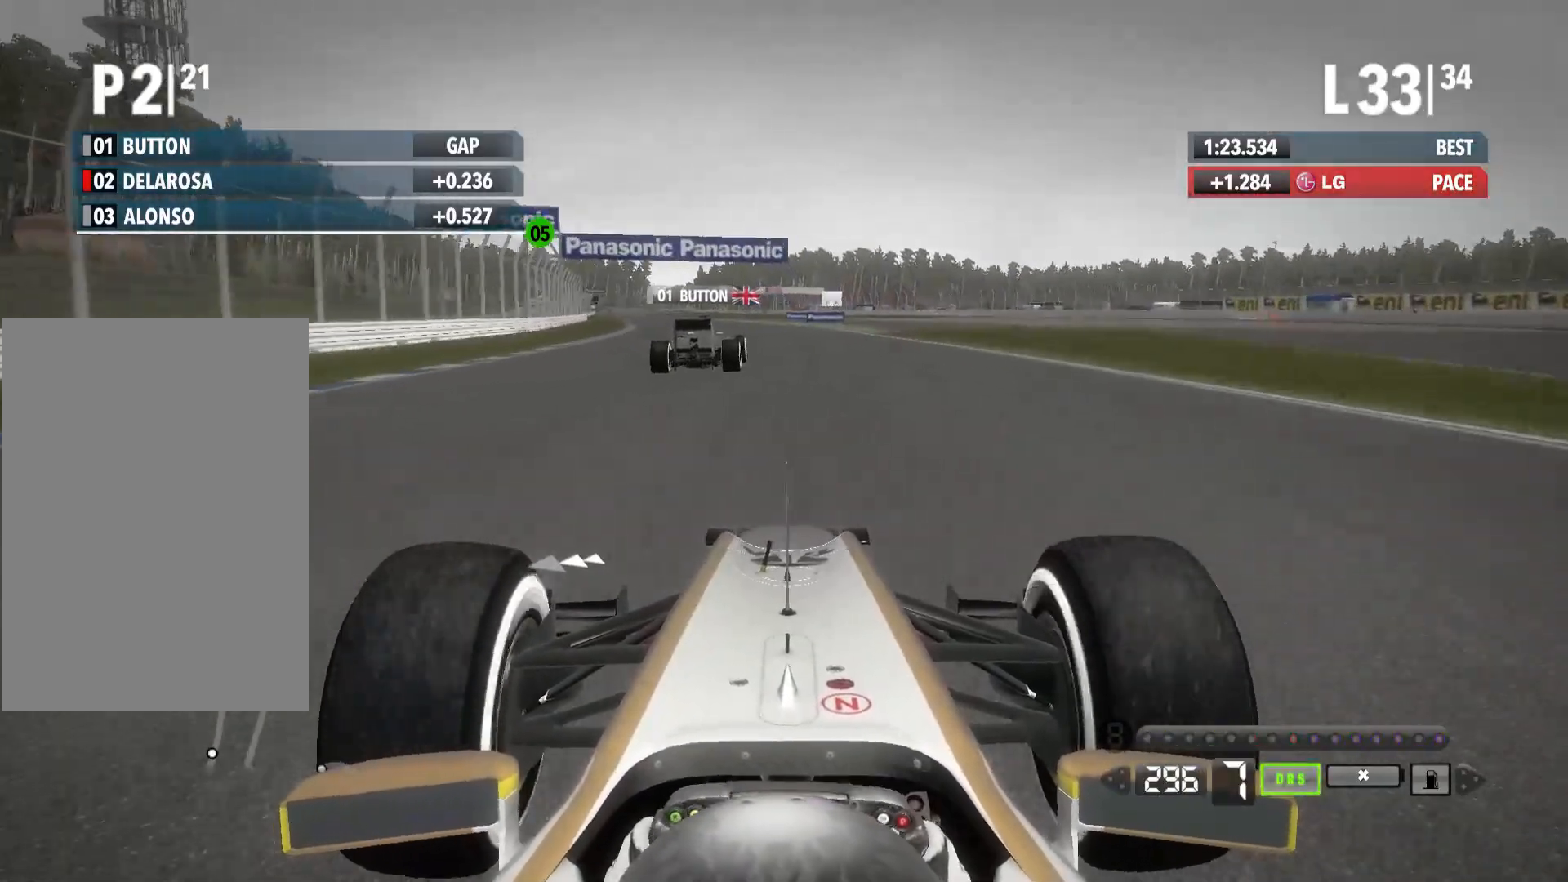
{"buttons": ["R2"], "left_stick": "left", "right_stick": "center", "events": []}
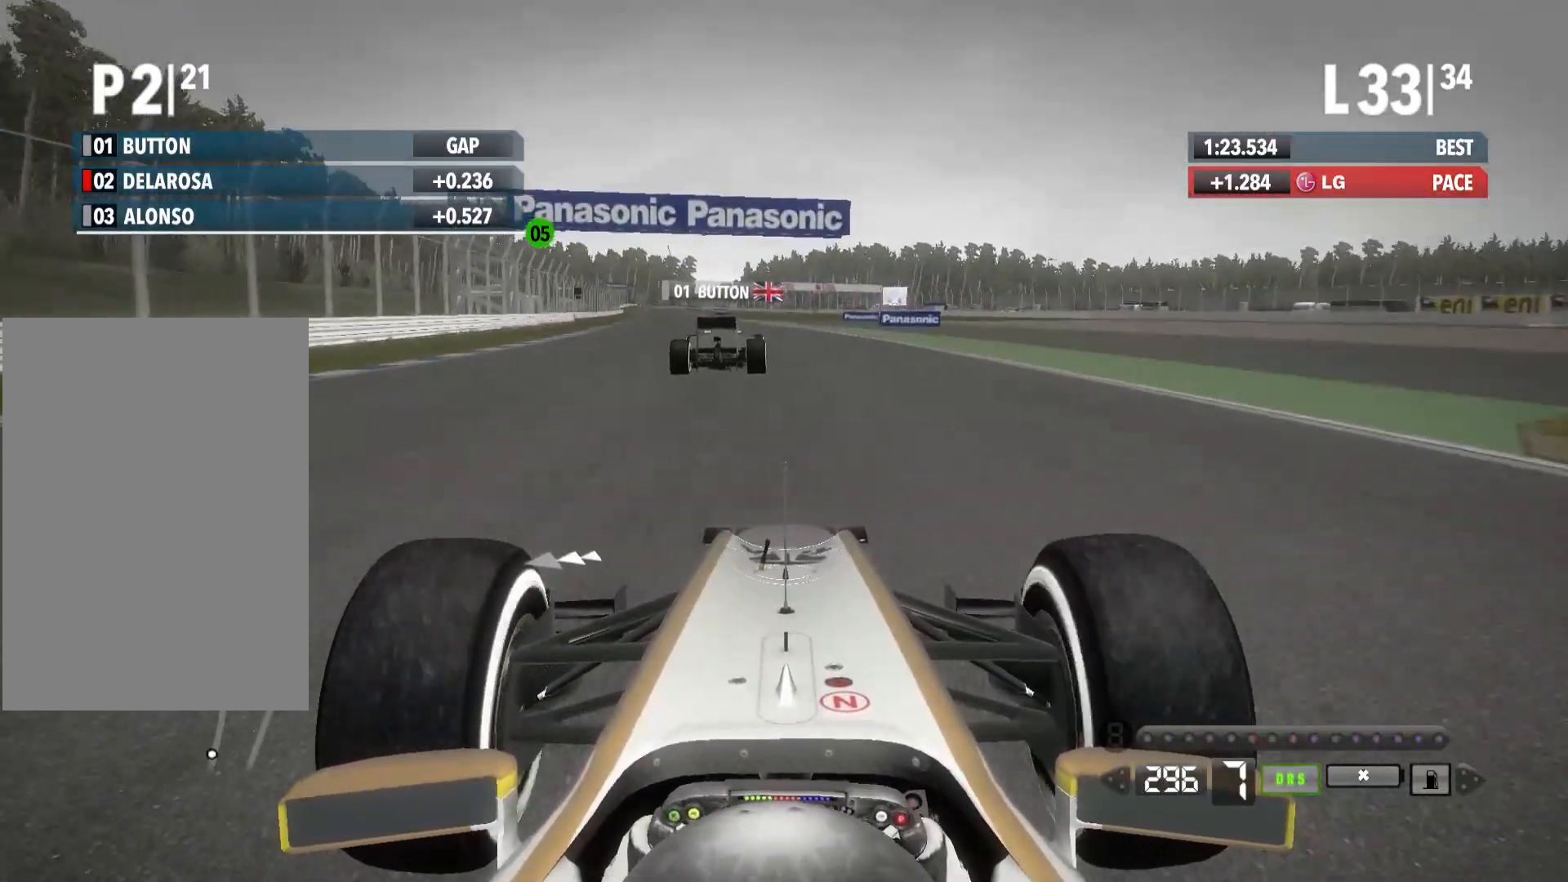
{"buttons": ["R2"], "left_stick": "left", "right_stick": "center", "events": []}
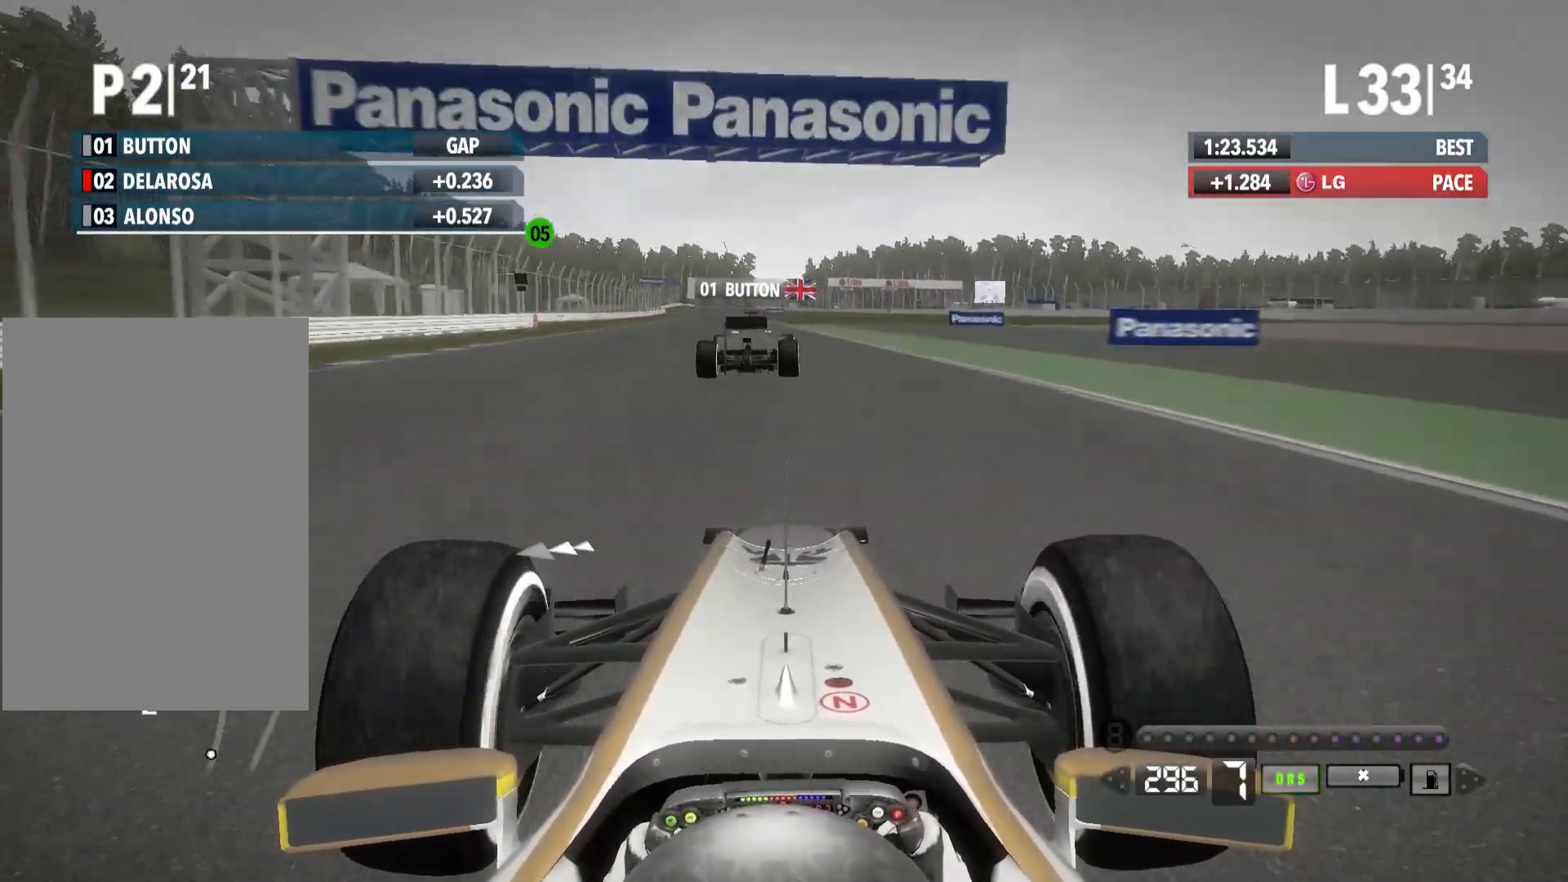
{"buttons": ["R2"], "left_stick": "center", "right_stick": "center", "events": [[300, "left_stick", "center"]]}
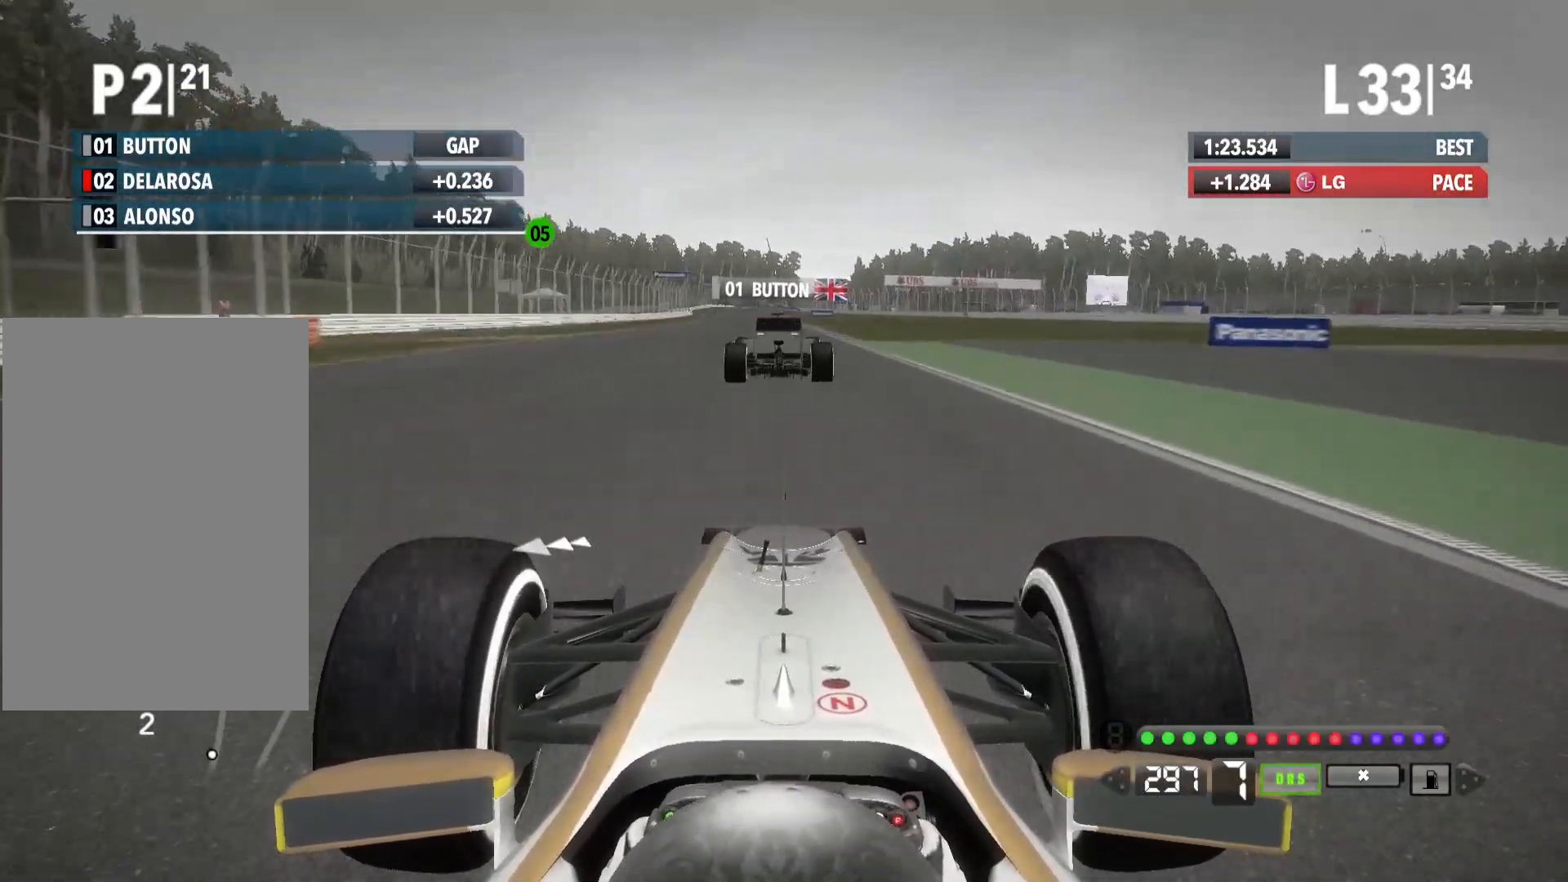
{"buttons": ["R2"], "left_stick": "center", "right_stick": "center", "events": []}
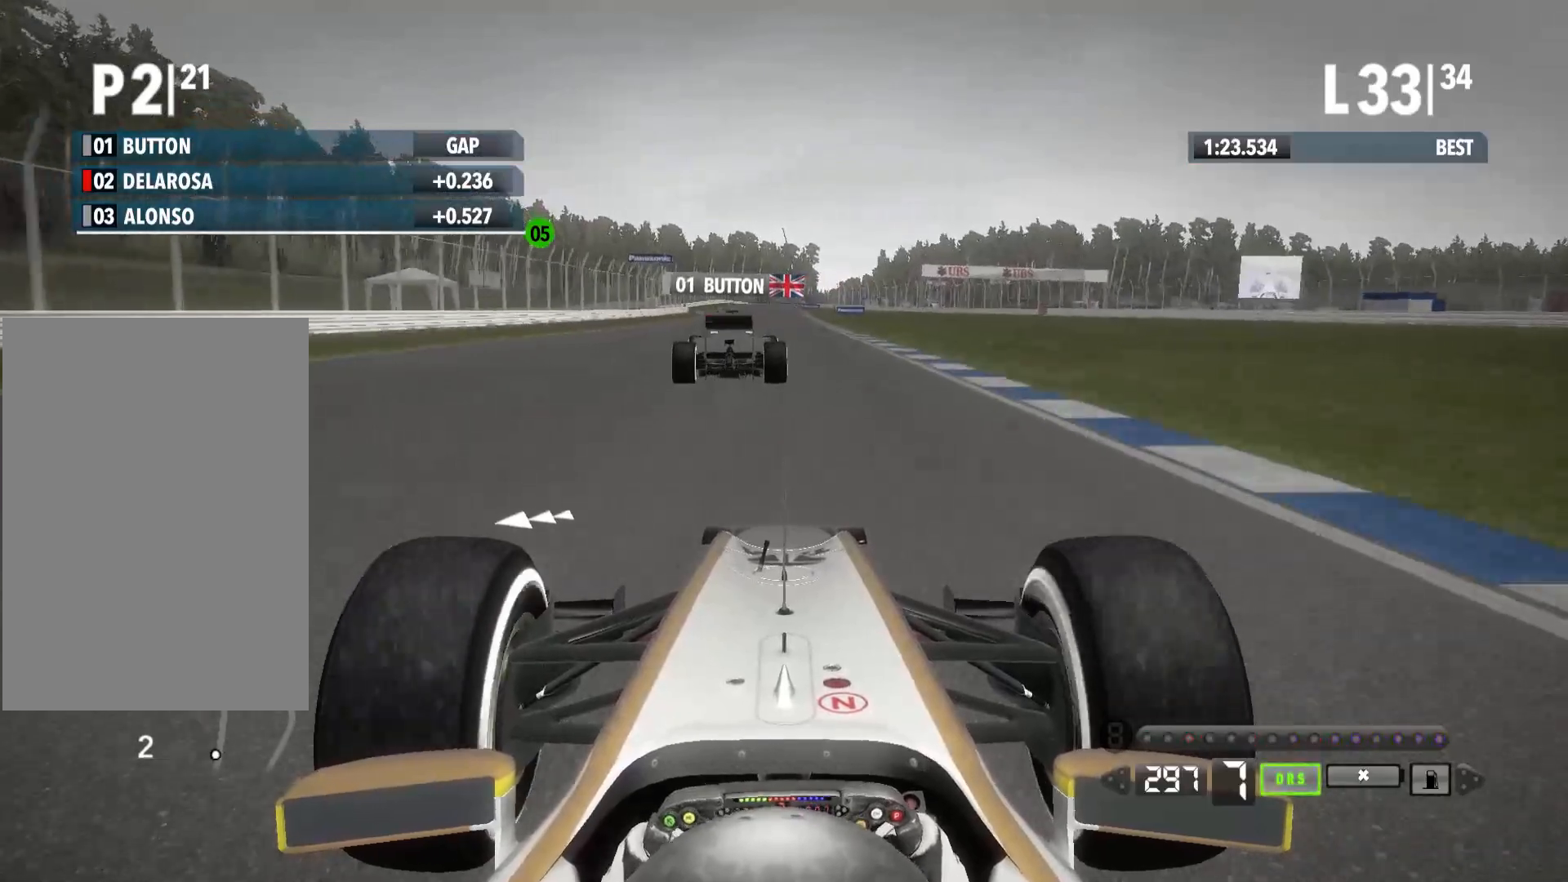
{"buttons": ["R2"], "left_stick": "center", "right_stick": "center", "events": [[83, "left_stick", "right"], [200, "left_stick", "center"], [283, "left_stick", "left"], [400, "left_stick", "center"]]}
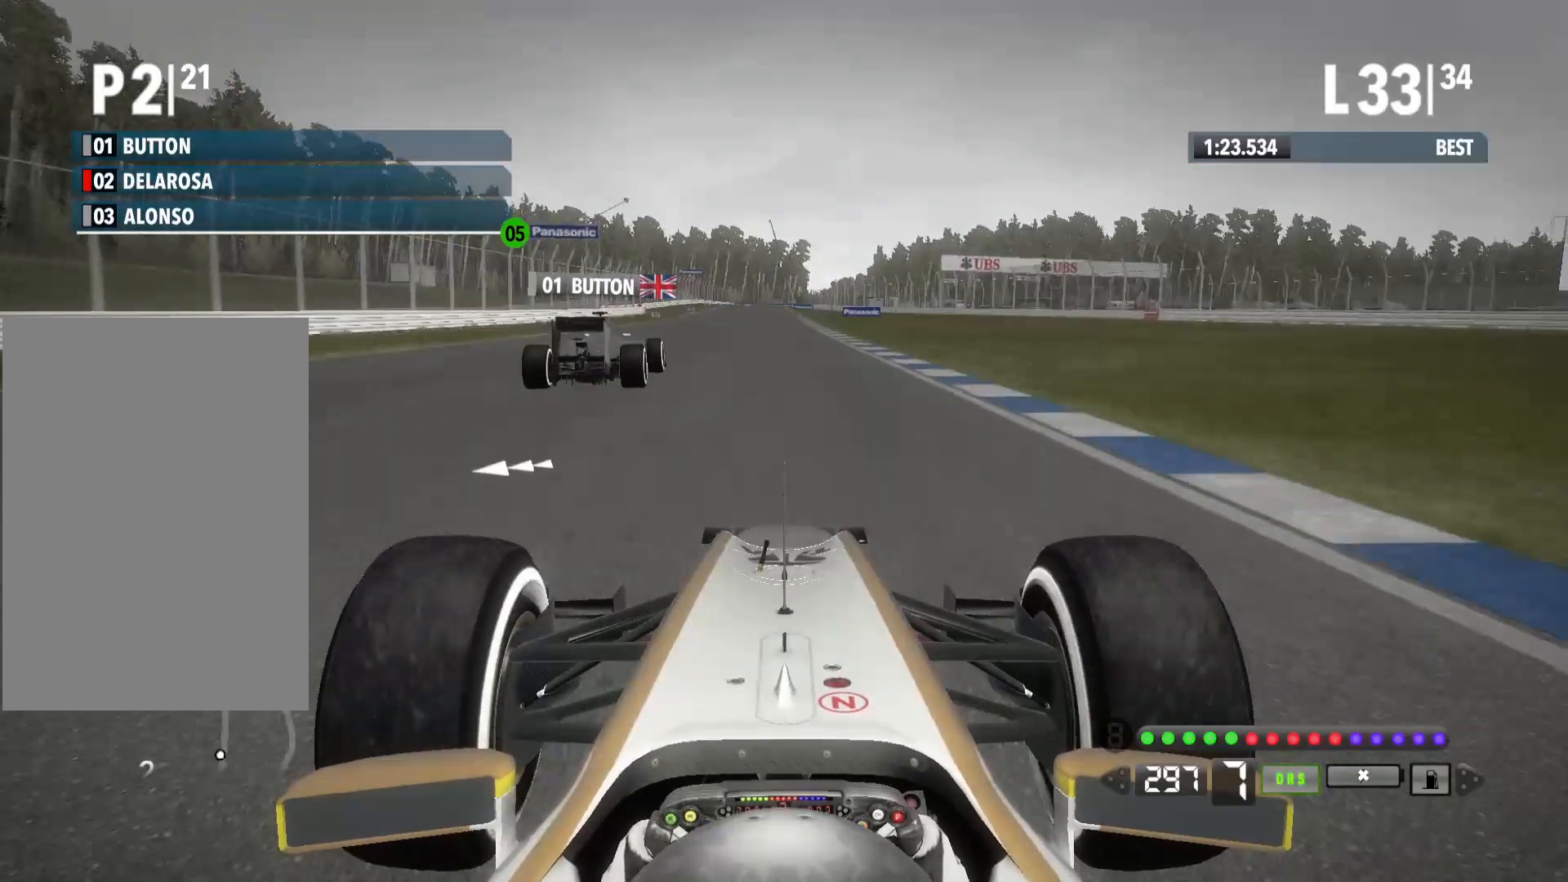
{"buttons": ["R2"], "left_stick": "center", "right_stick": "center", "events": []}
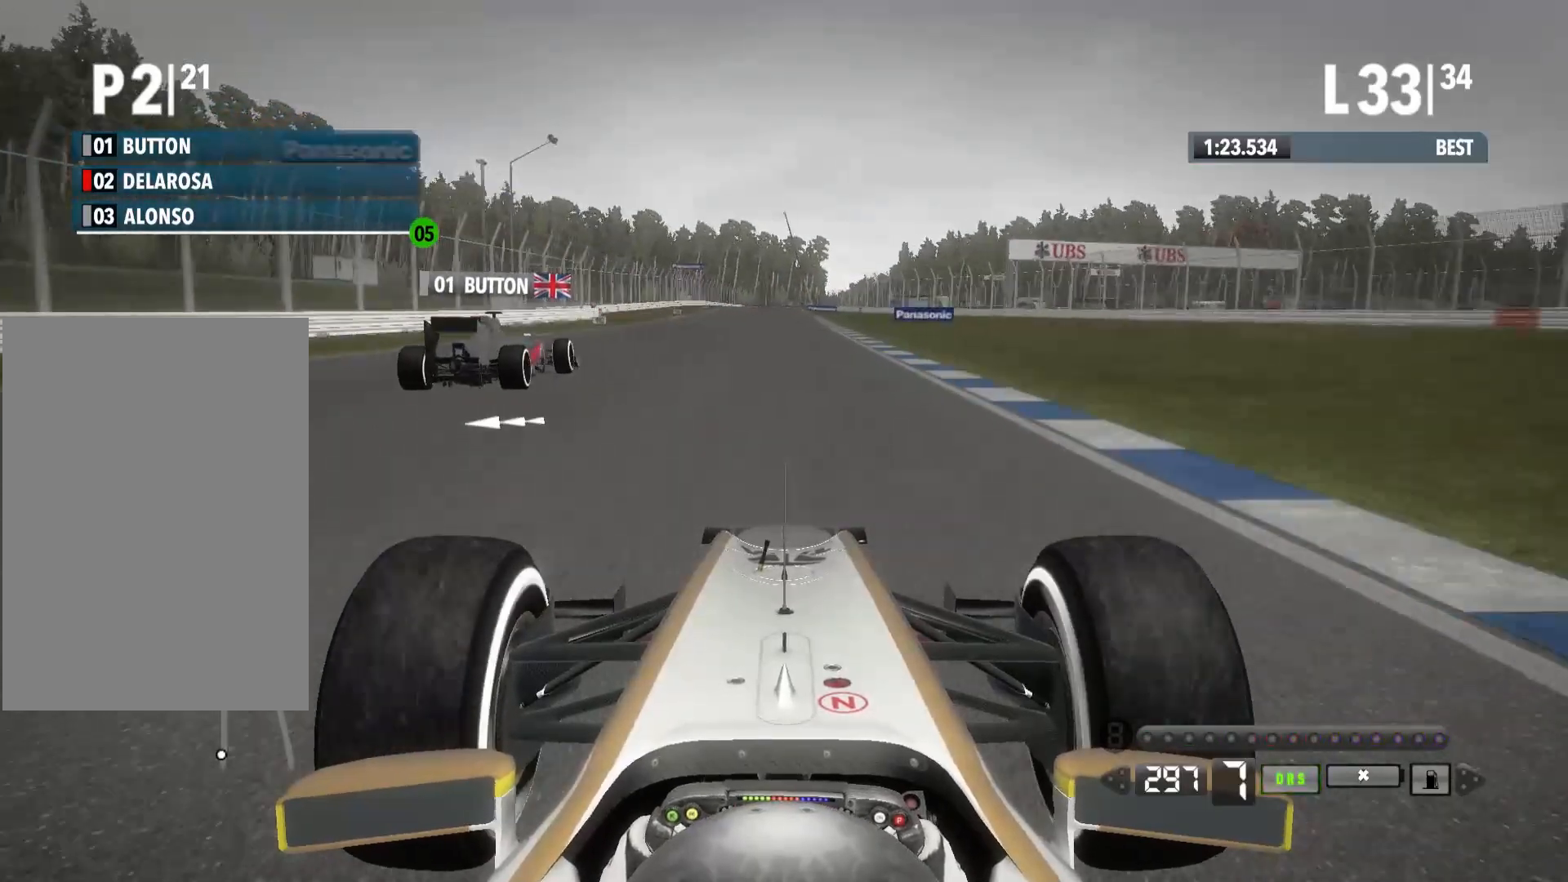
{"buttons": ["R2"], "left_stick": "center", "right_stick": "center", "events": []}
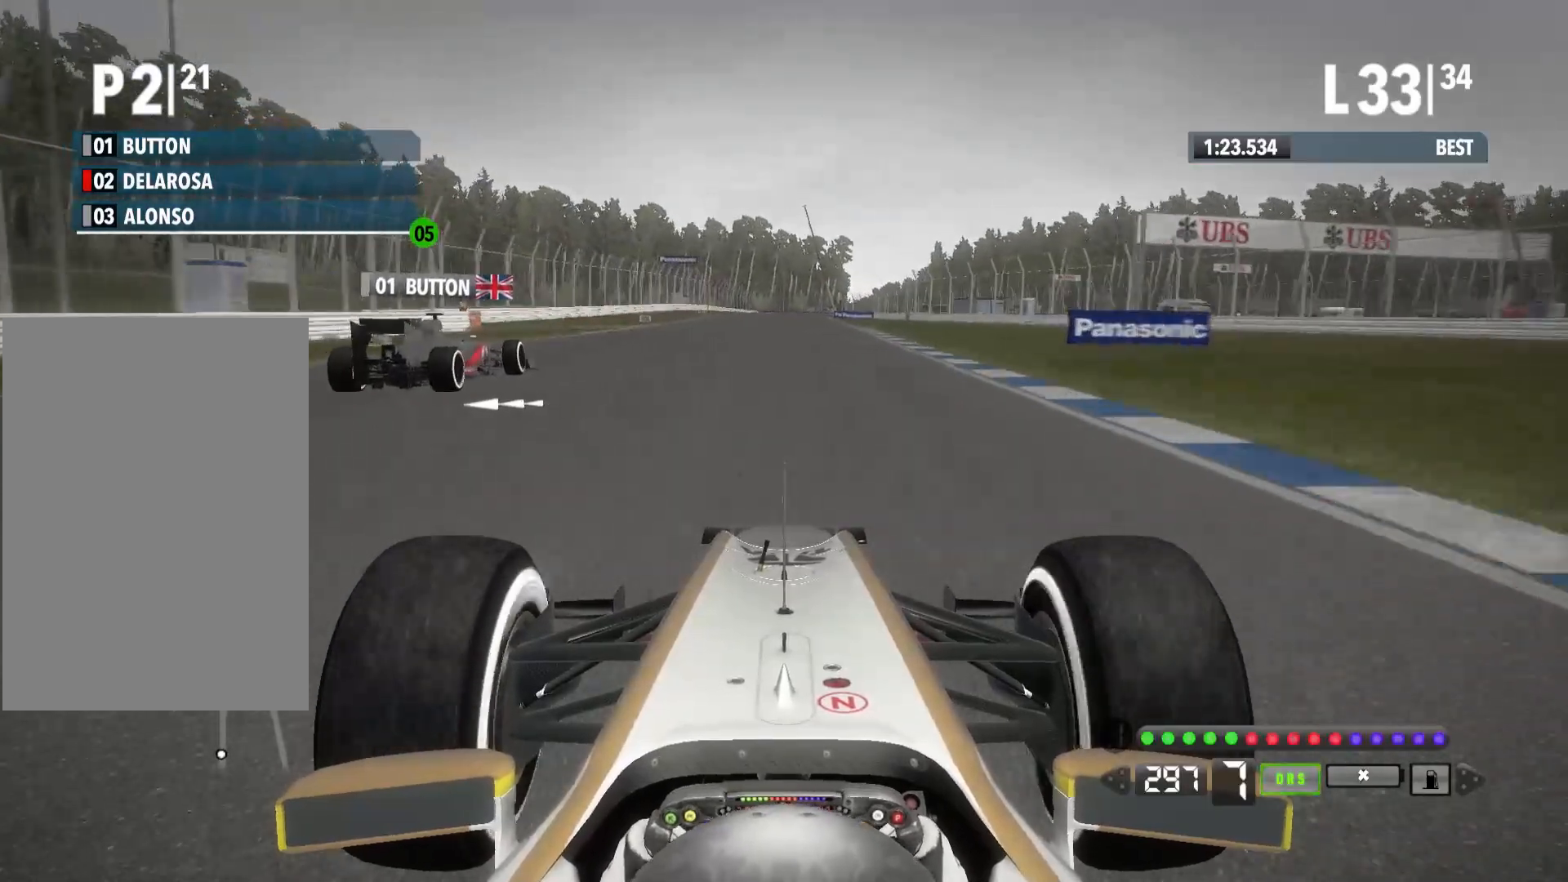
{"buttons": ["R2"], "left_stick": "center", "right_stick": "center", "events": []}
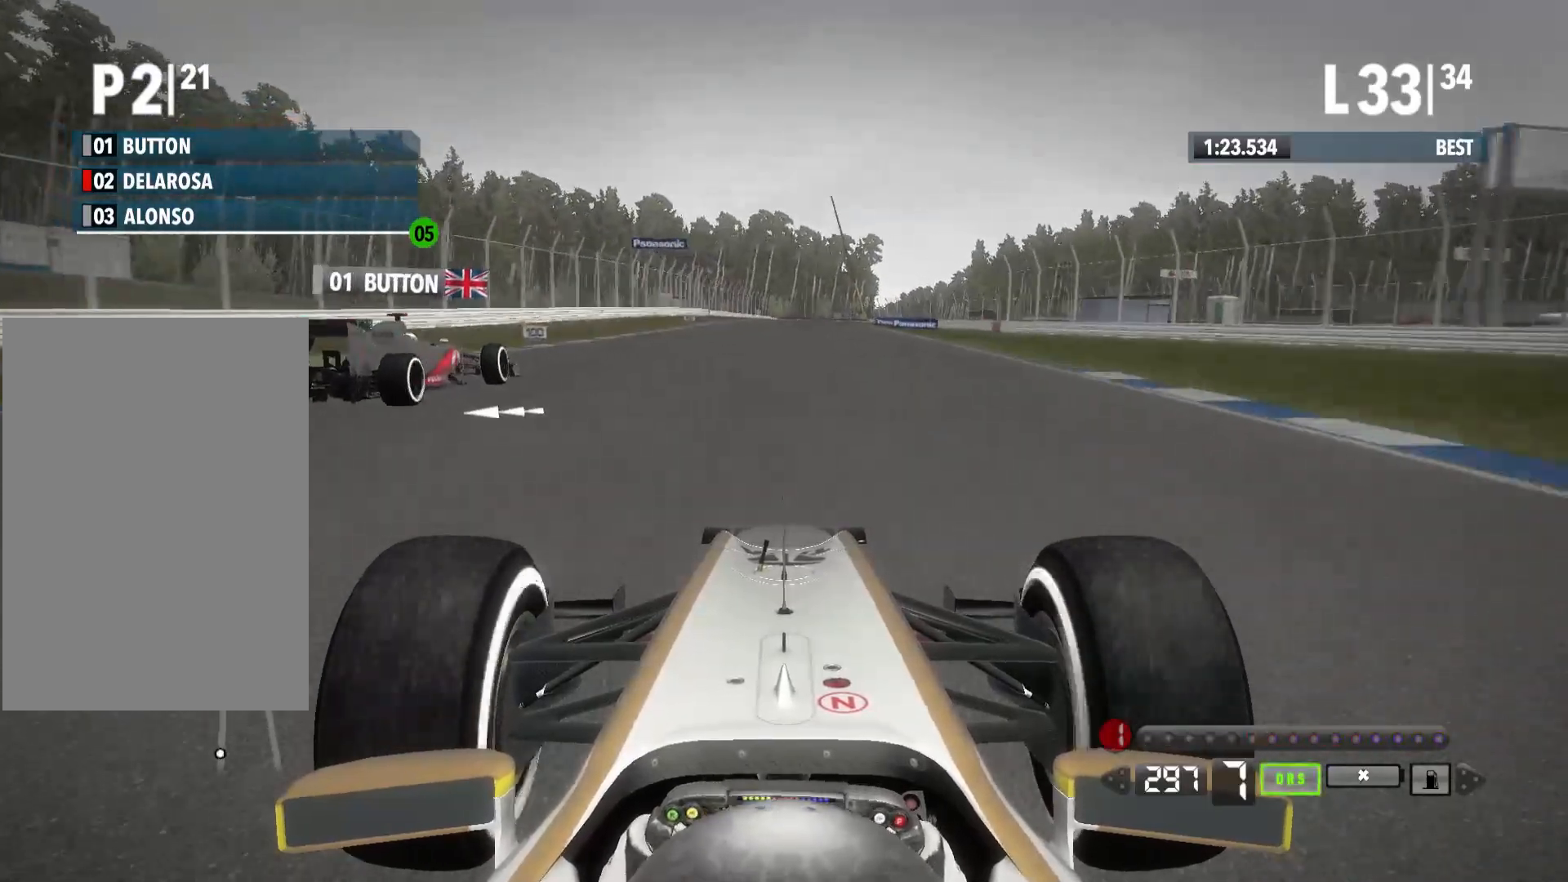
{"buttons": ["L2"], "left_stick": "center", "right_stick": "center", "events": [[50, "L2", "down"], [50, "R2", "up"], [200, "X", "down"], [300, "X", "up"]]}
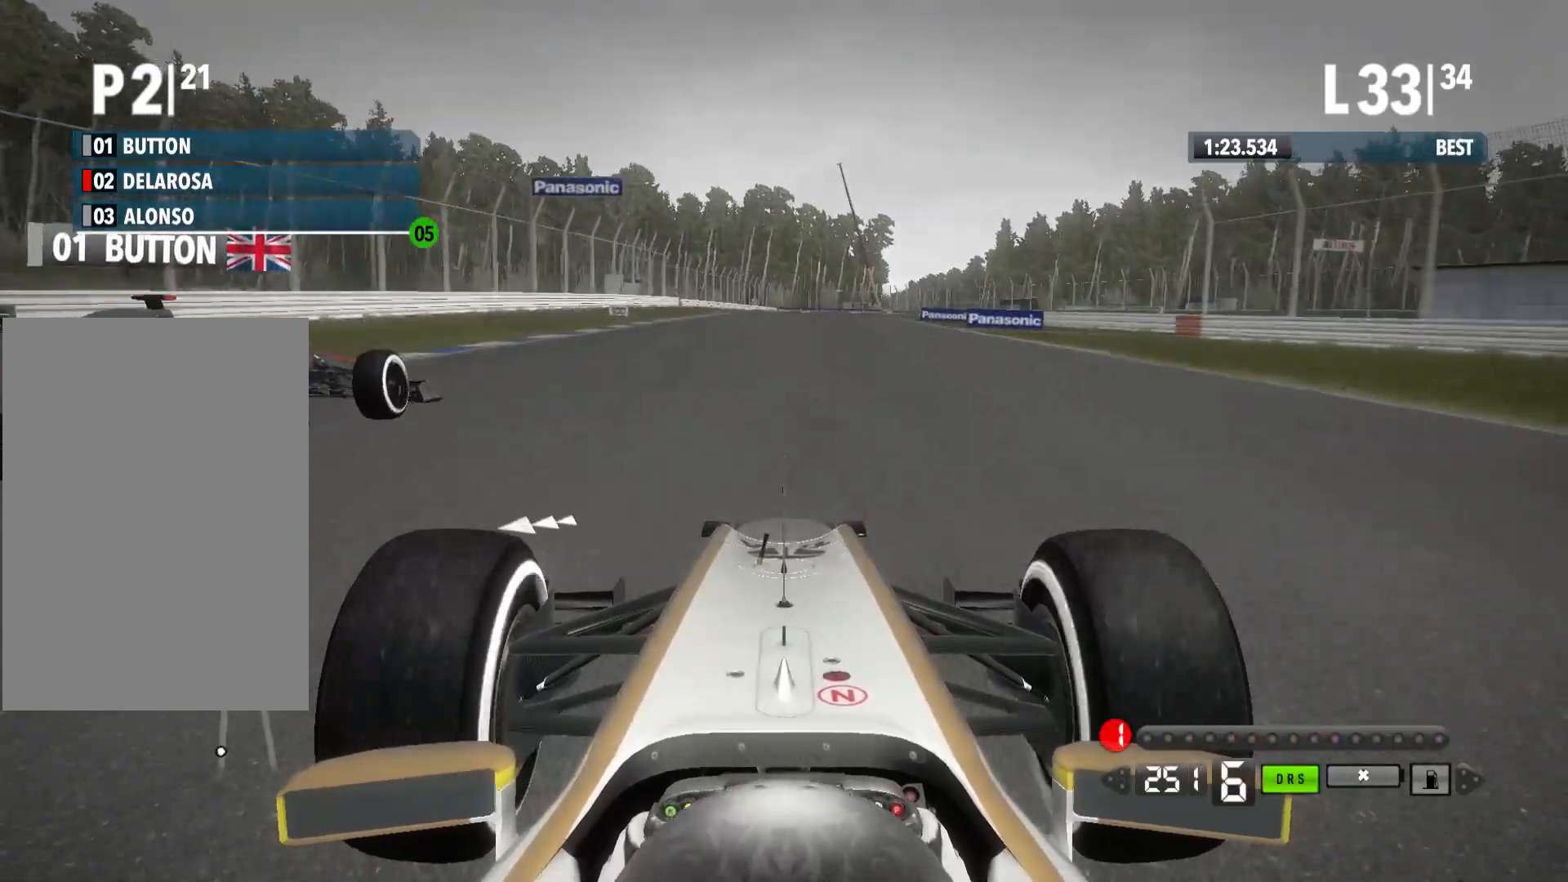
{"buttons": ["L2"], "left_stick": "center", "right_stick": "center", "events": [[100, "X", "down"], [200, "X", "up"]]}
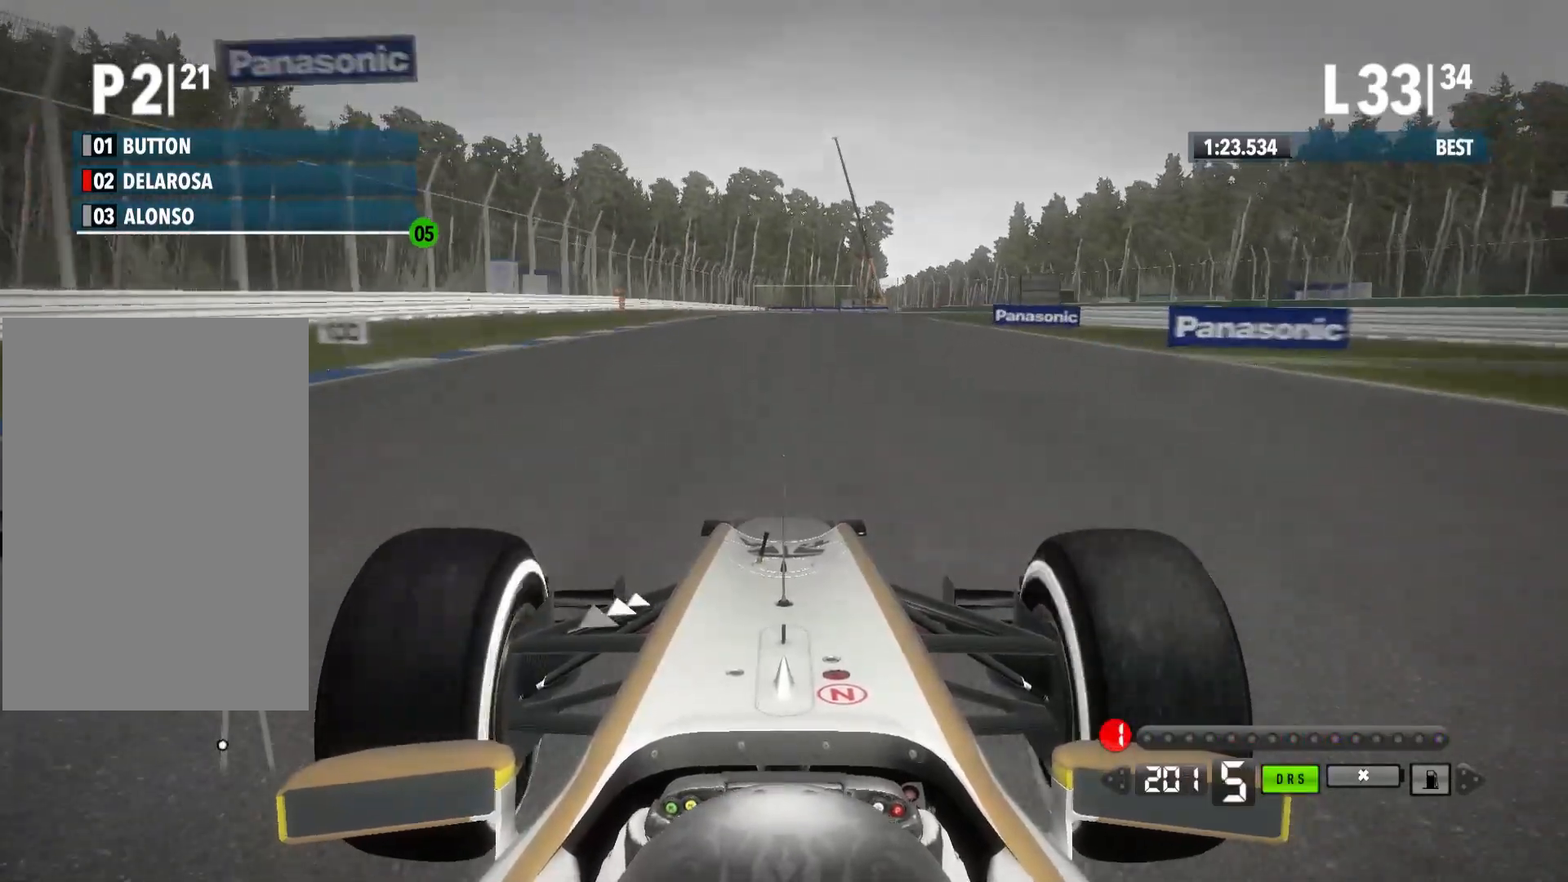
{"buttons": ["L2"], "left_stick": "center", "right_stick": "center", "events": [[33, "X", "down"], [117, "X", "up"], [333, "X", "down"], [417, "X", "up"]]}
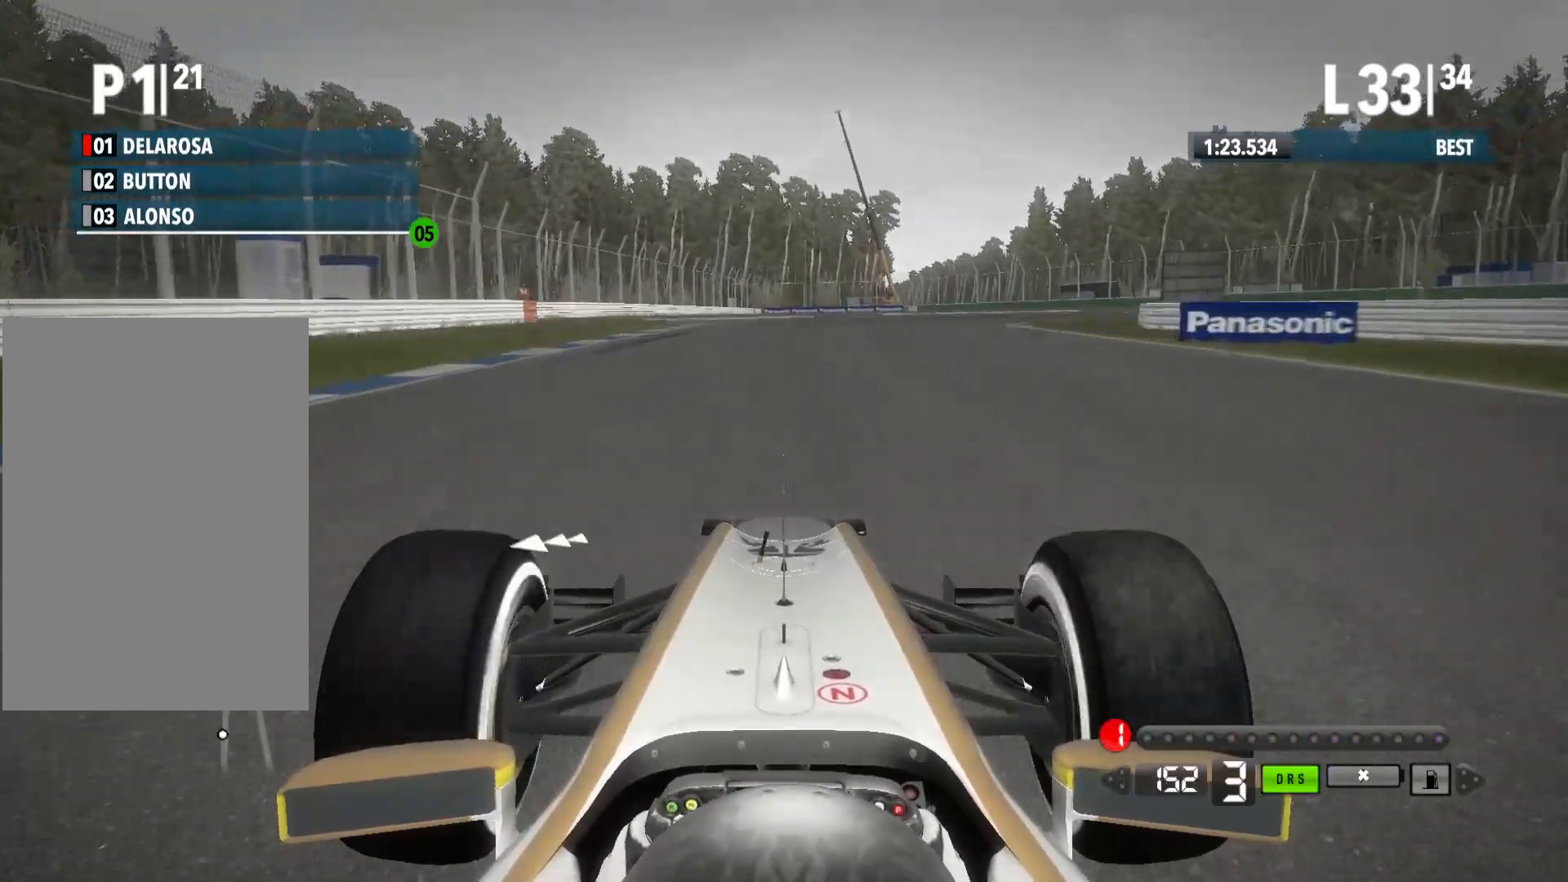
{"buttons": ["X", "L2"], "left_stick": "center", "right_stick": "center", "events": [[483, "X", "down"]]}
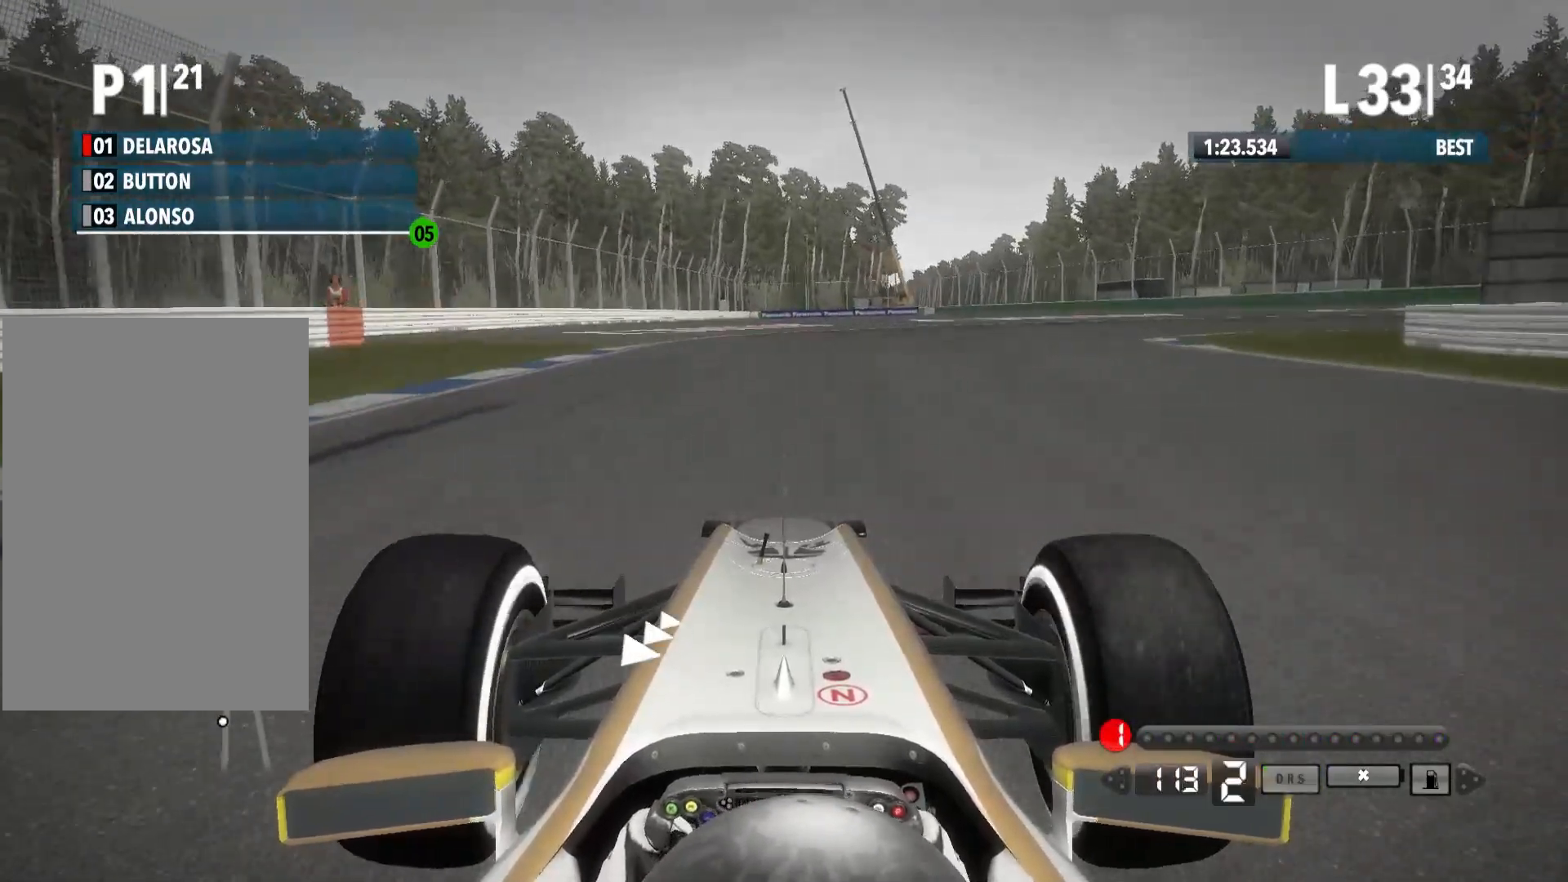
{"buttons": ["X", "L2"], "left_stick": "right", "right_stick": "center", "events": [[50, "X", "up"], [200, "left_stick", "right"], [450, "X", "down"]]}
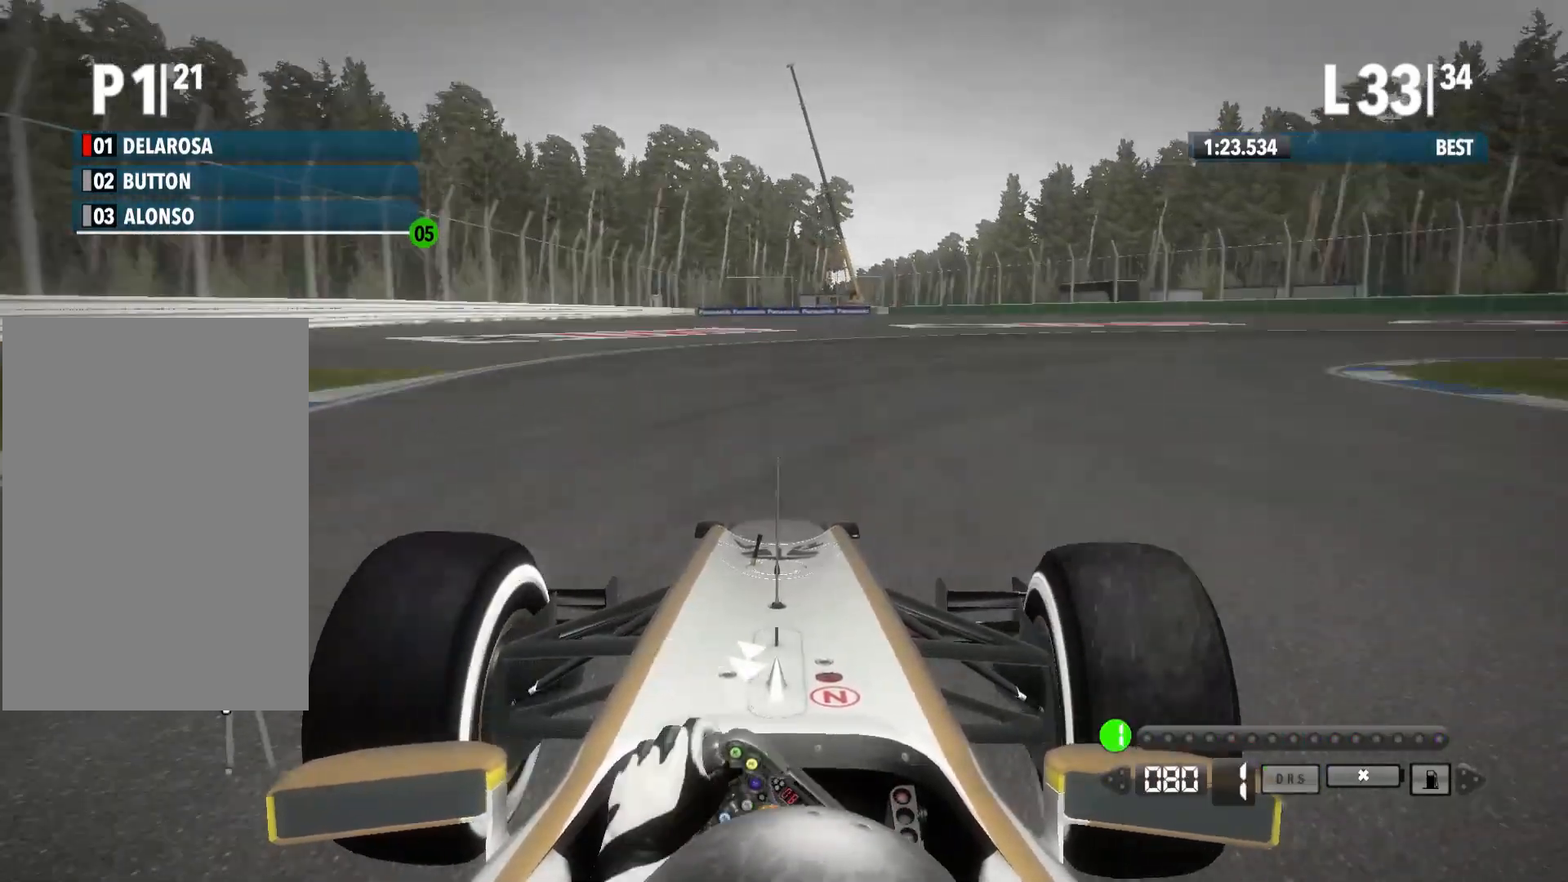
{"buttons": ["R2"], "left_stick": "right", "right_stick": "center", "events": [[33, "X", "up"], [233, "L2", "up"], [450, "R2", "down"]]}
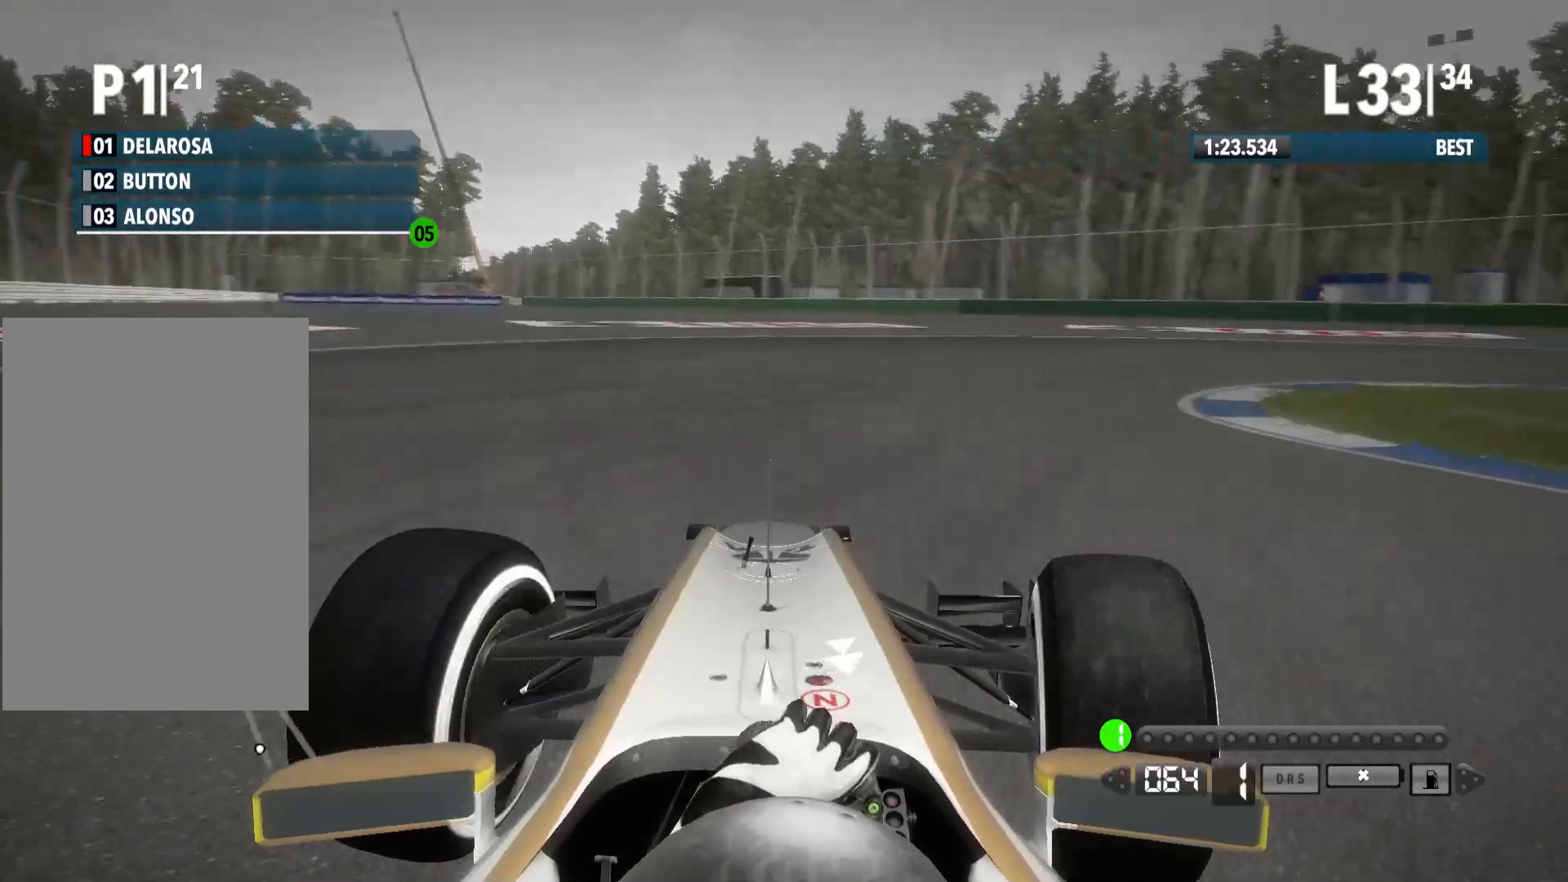
{"buttons": [], "left_stick": "right", "right_stick": "center", "events": [[450, "R2", "up"]]}